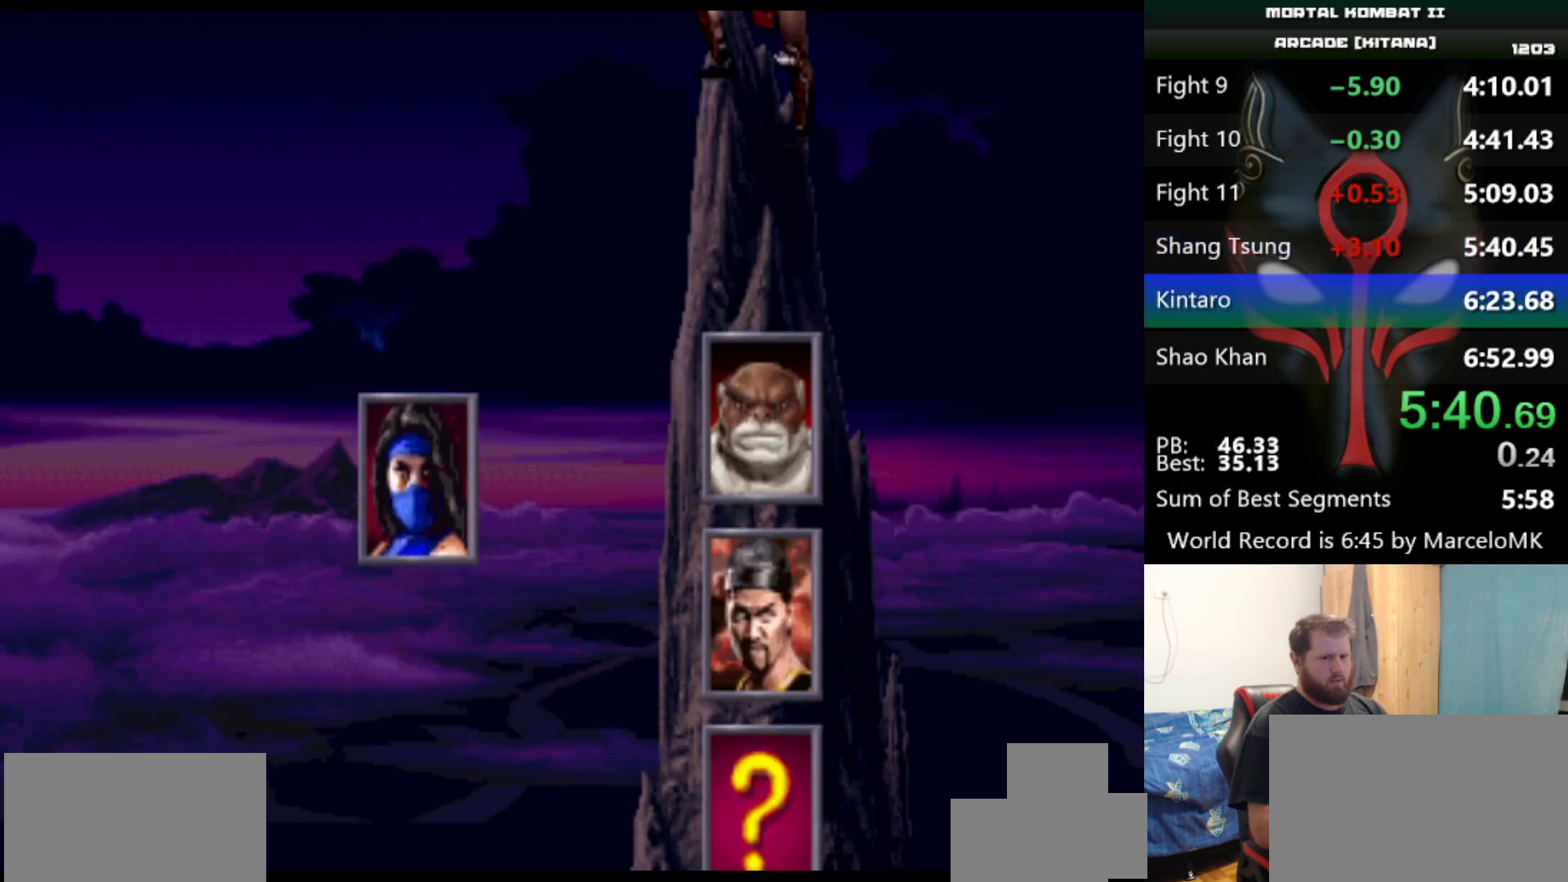
Gameplay with keyboard; each line is a JSON object with the keys held at the frame after it. "events" lists presses ("down") and releases ("up") of "a", "d", "e", "q", "s" and "w" between this image and that frame as [ms after this image, input, new state], when the widget could be followed in between. No other keys are recorded. Mouse input is not recorded.
{"keys": ["e", "q", "s"], "events": []}
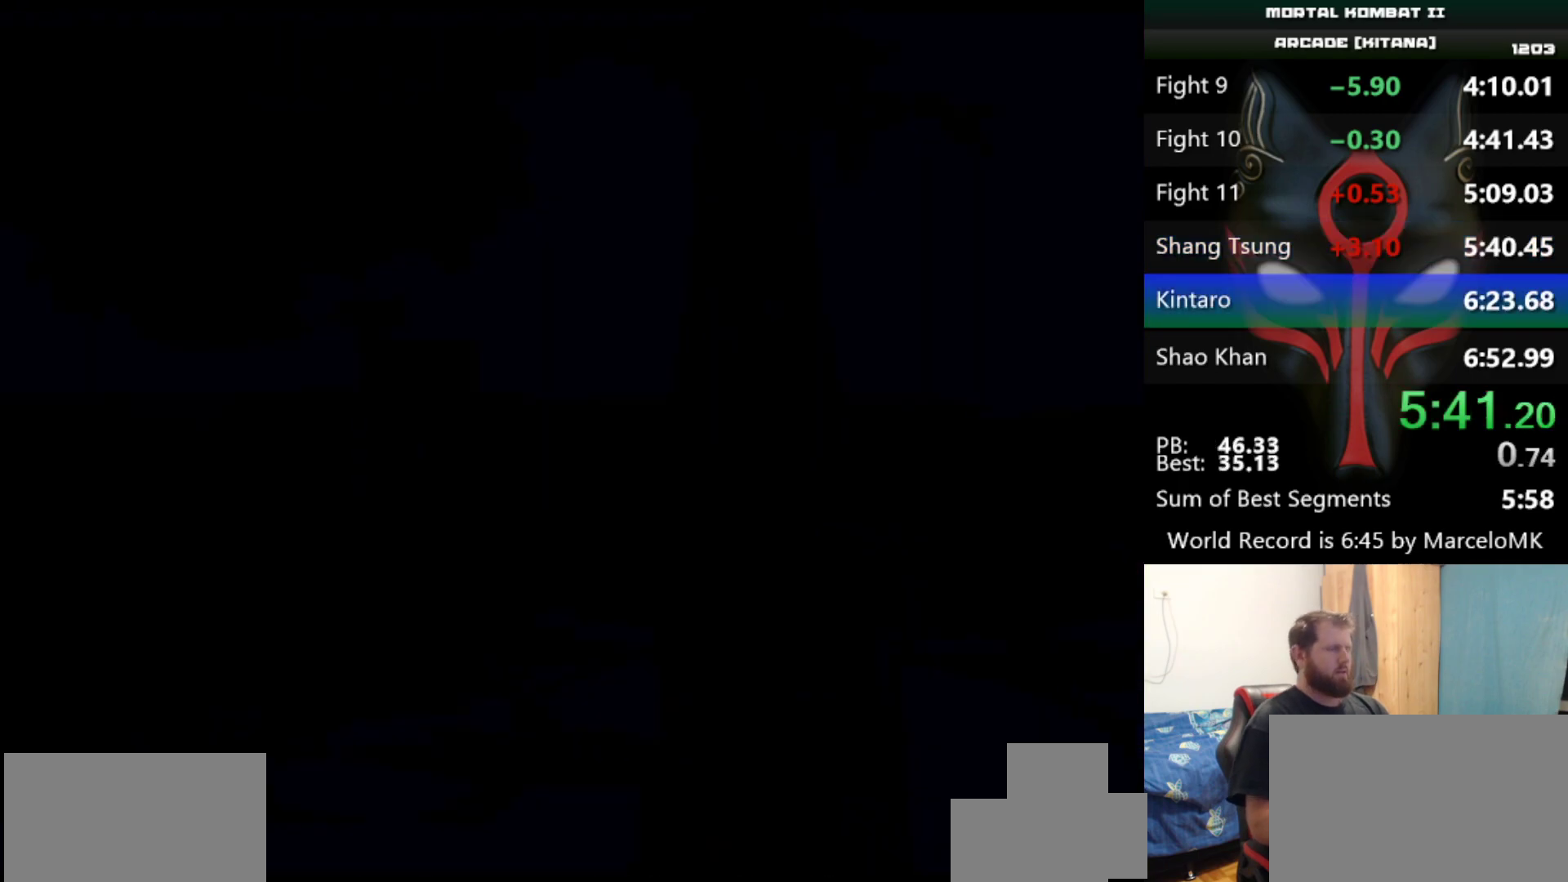
{"keys": ["e", "q", "s"], "events": []}
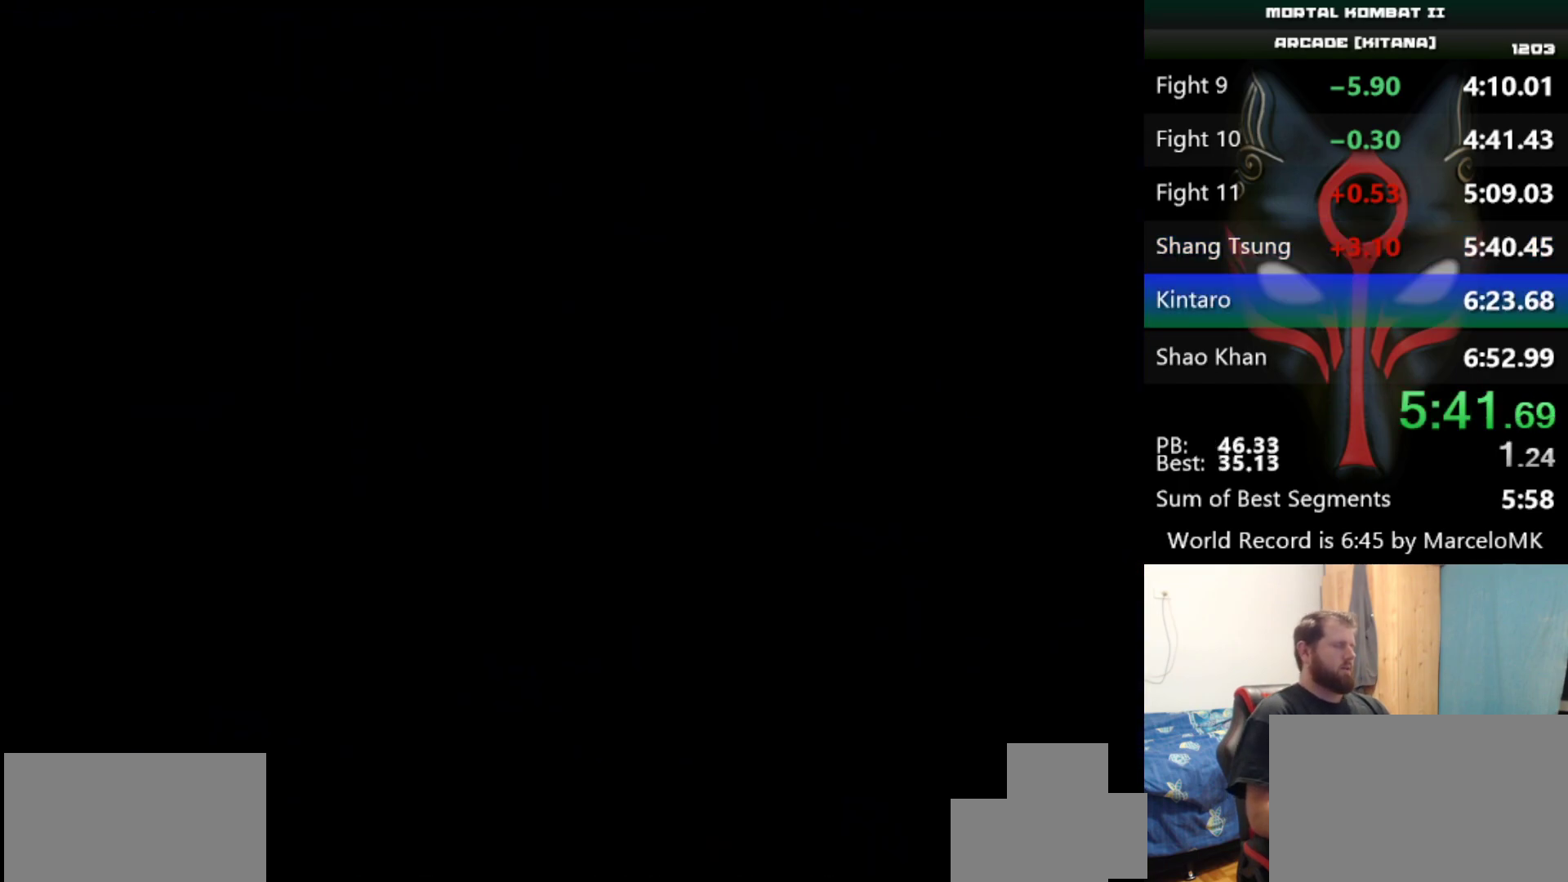
{"keys": [], "events": [[384, "e", "up"], [384, "s", "up"], [417, "q", "up"]]}
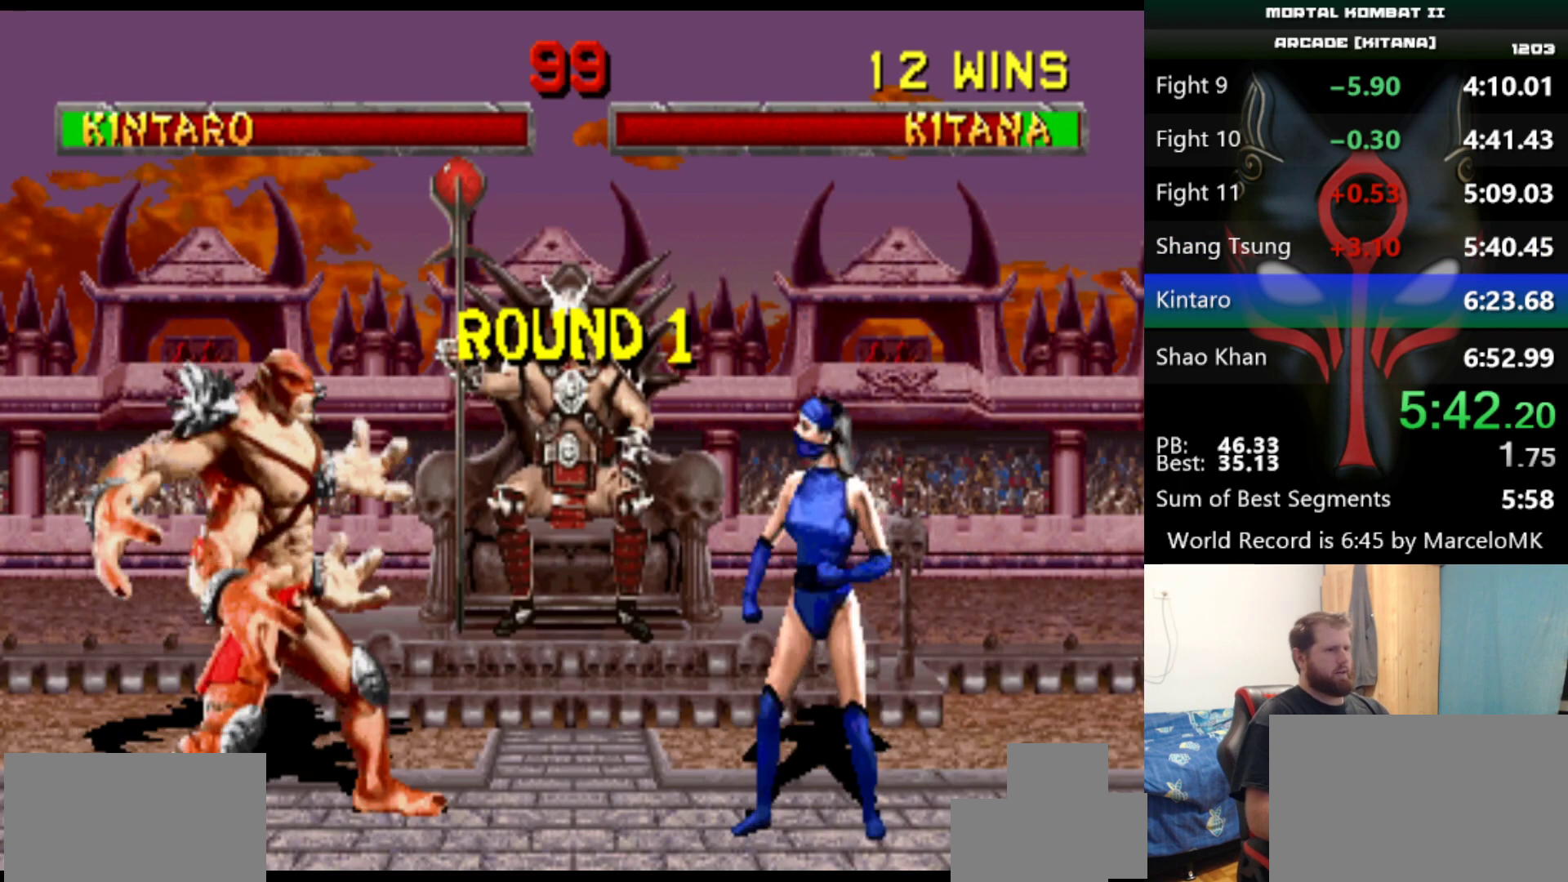
{"keys": [], "events": []}
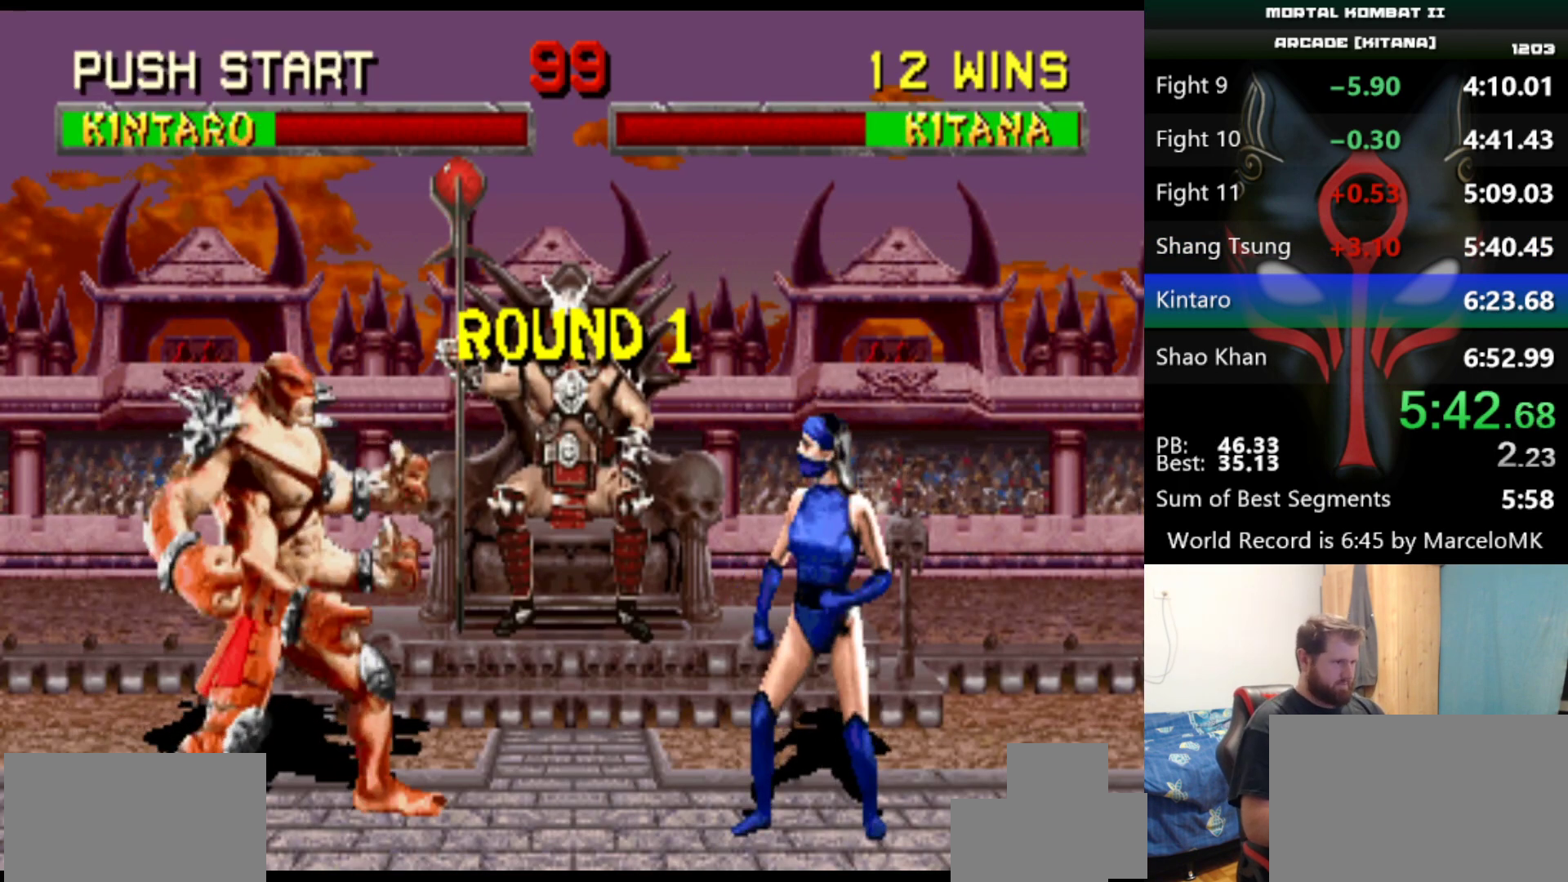
{"keys": [], "events": []}
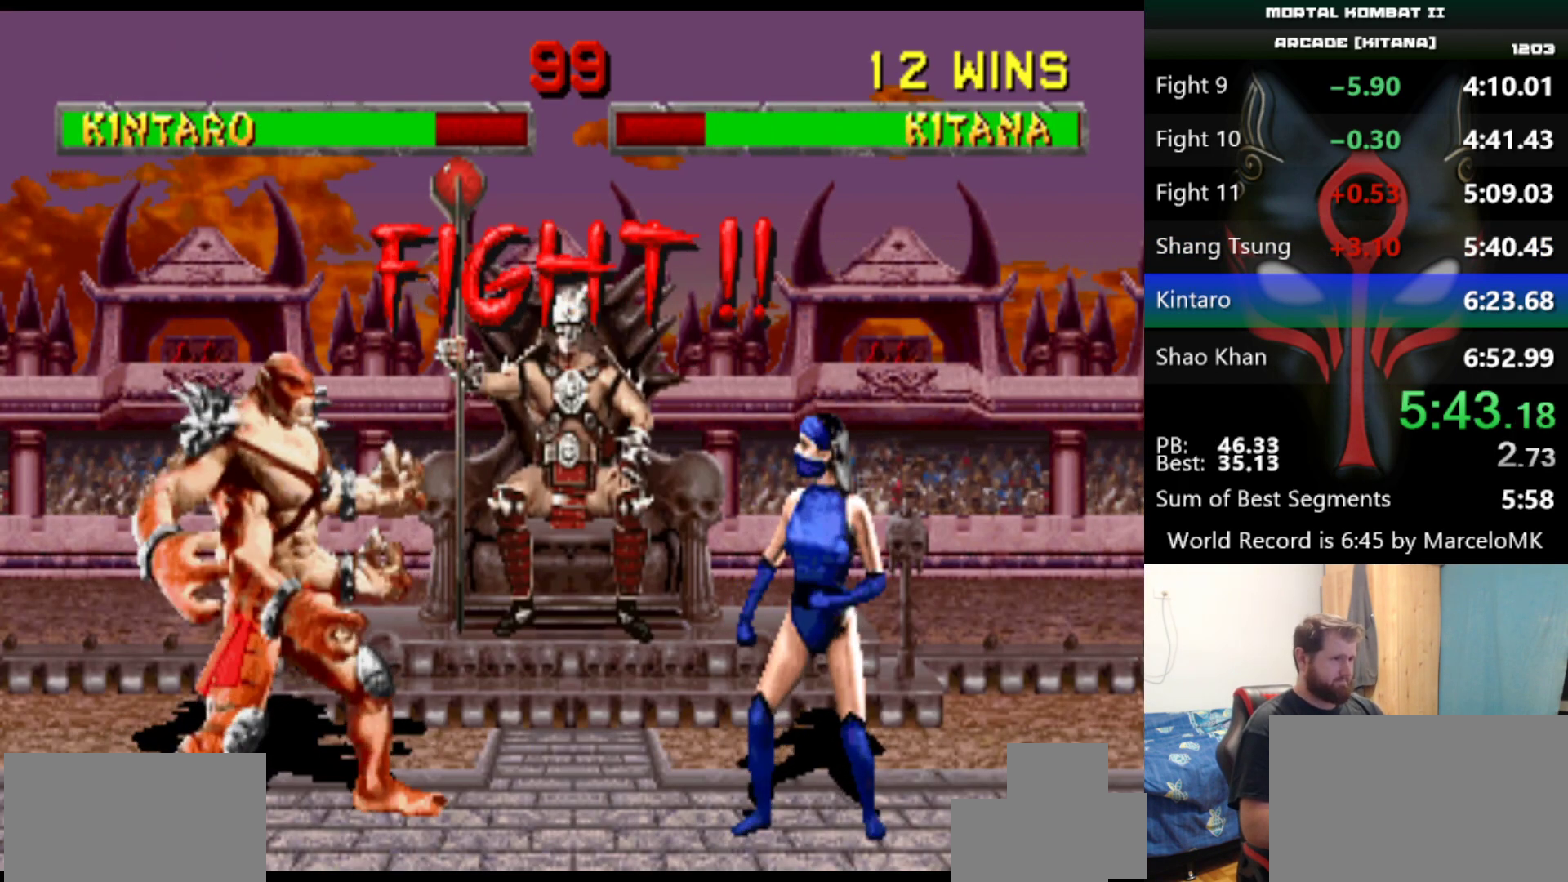
{"keys": [], "events": []}
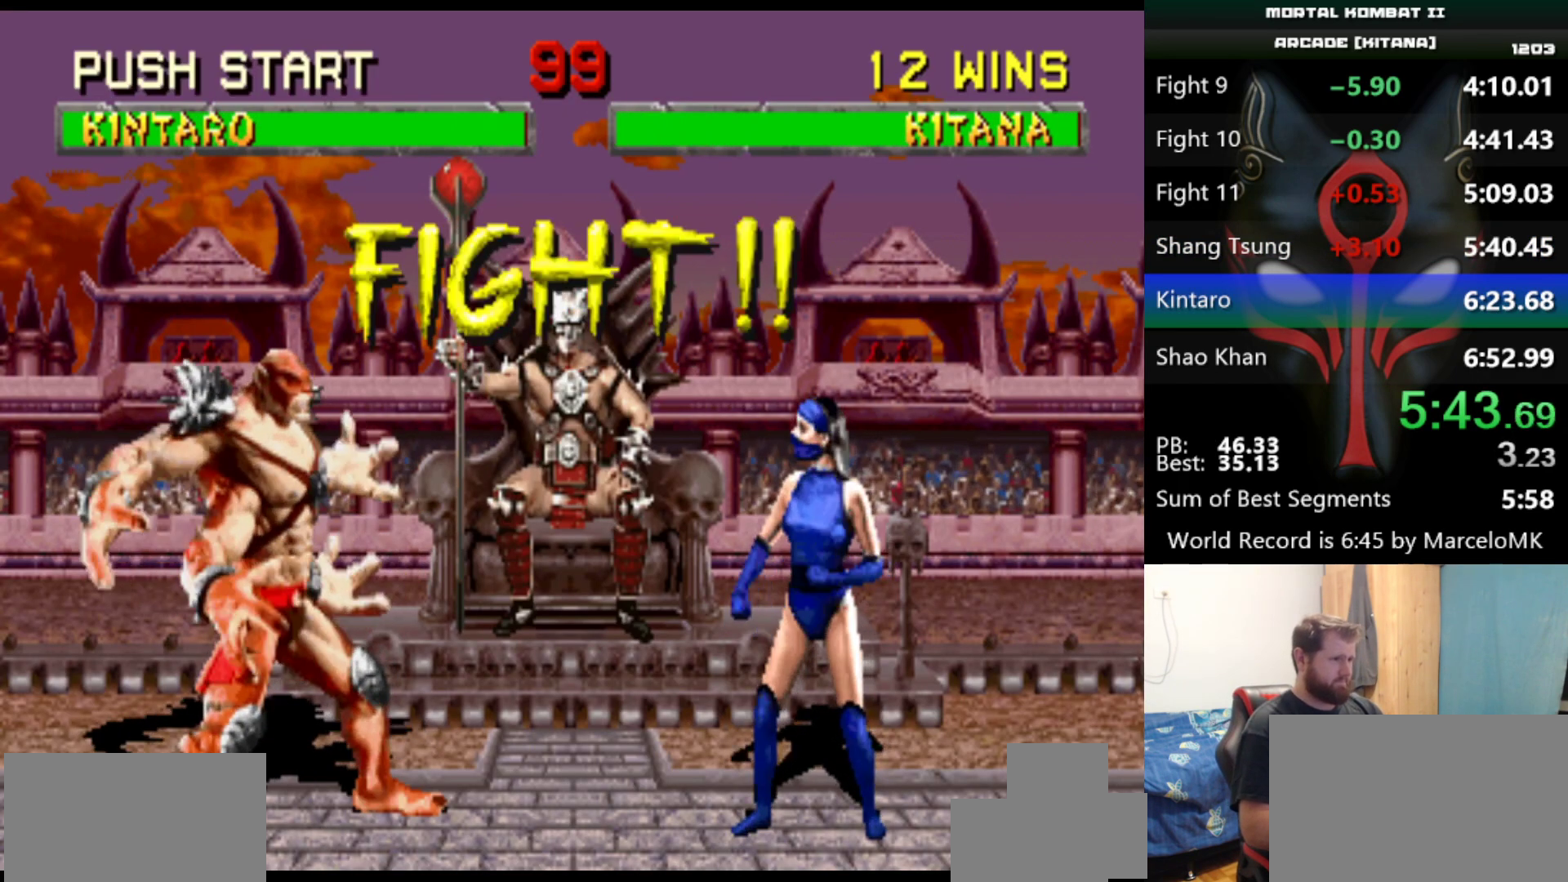
{"keys": ["d"], "events": [[434, "d", "down"]]}
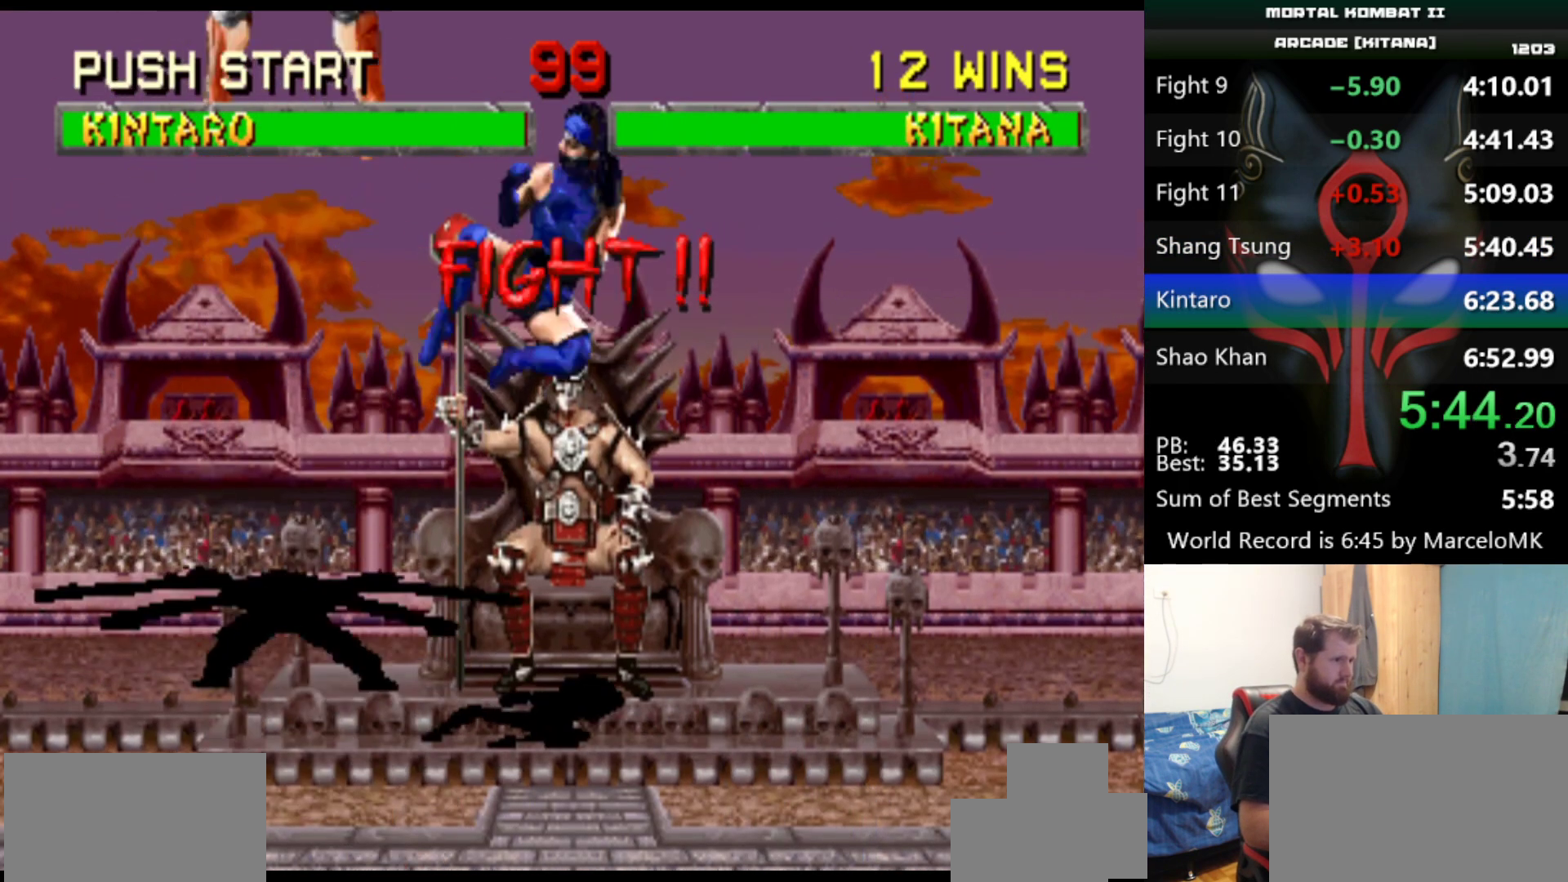
{"keys": [], "events": [[33, "d", "up"]]}
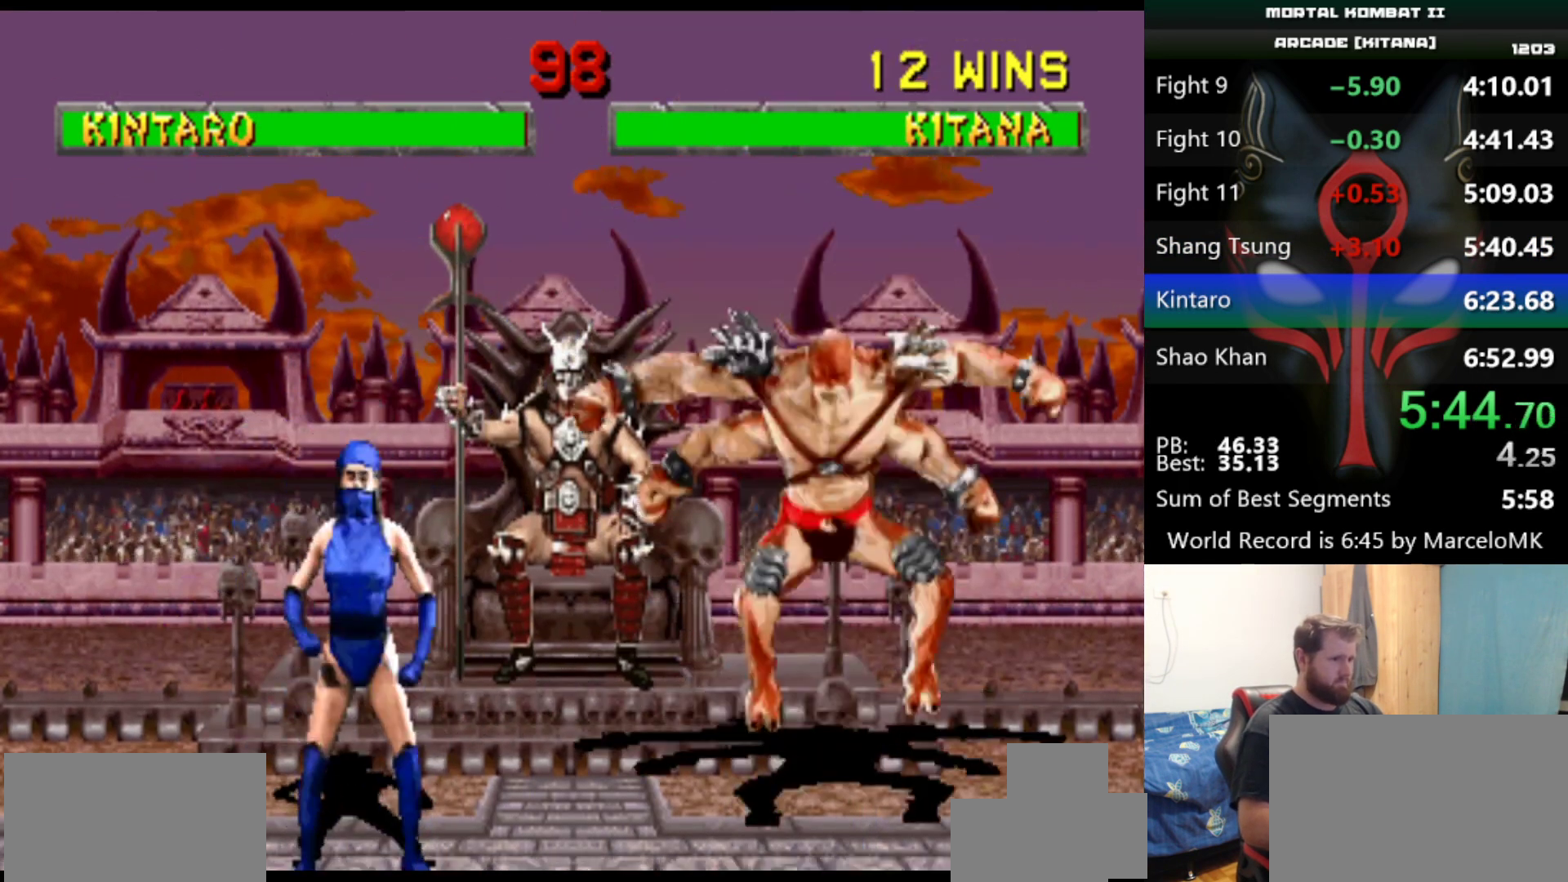
{"keys": [], "events": []}
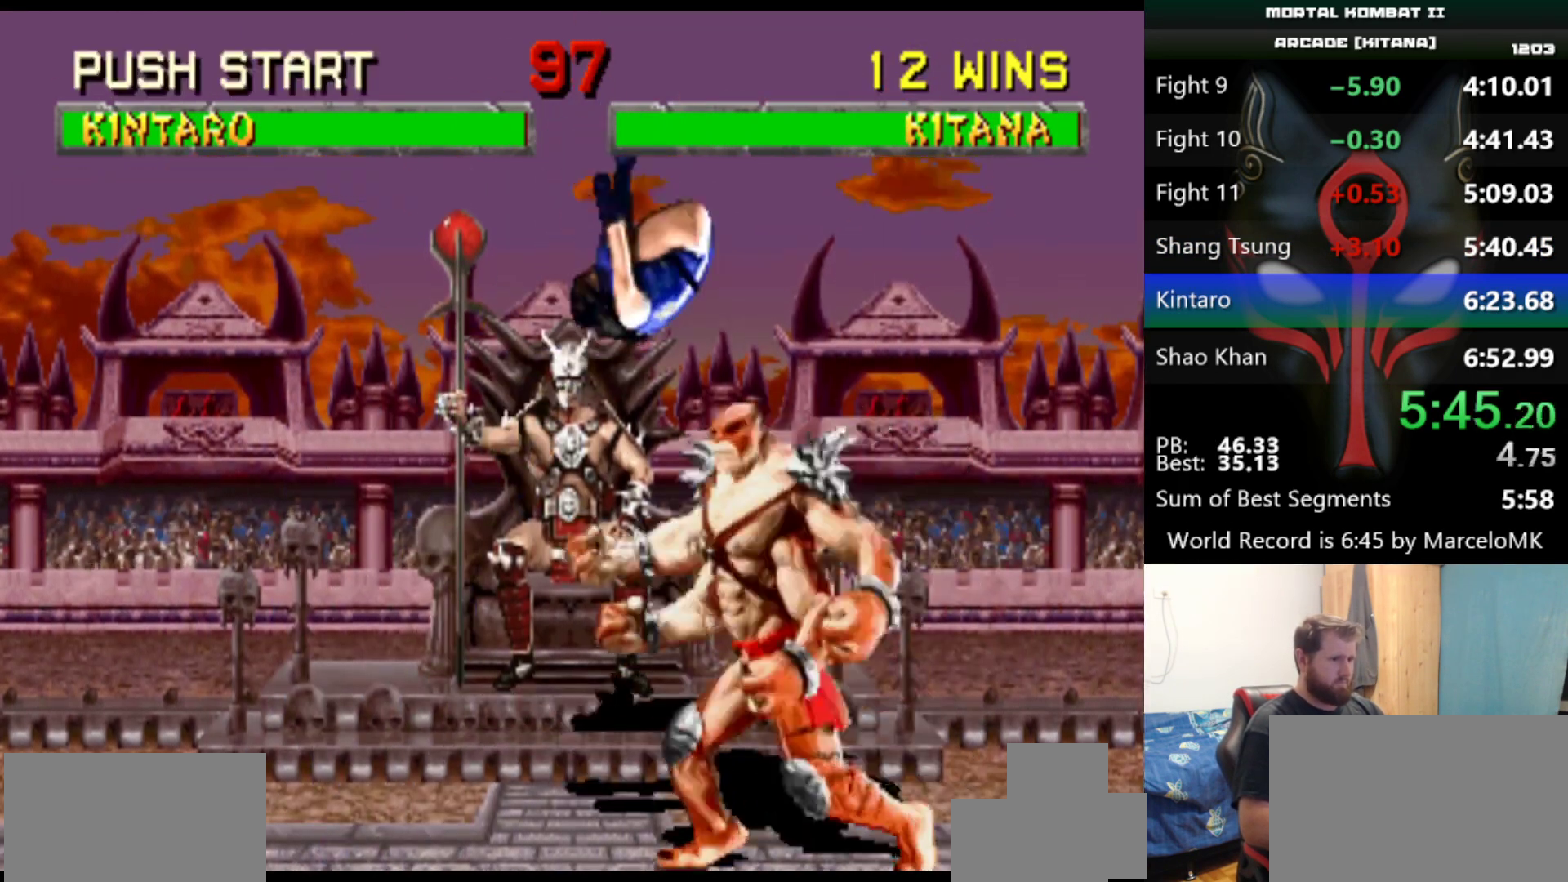
{"keys": [], "events": [[50, "d", "down"], [100, "d", "up"]]}
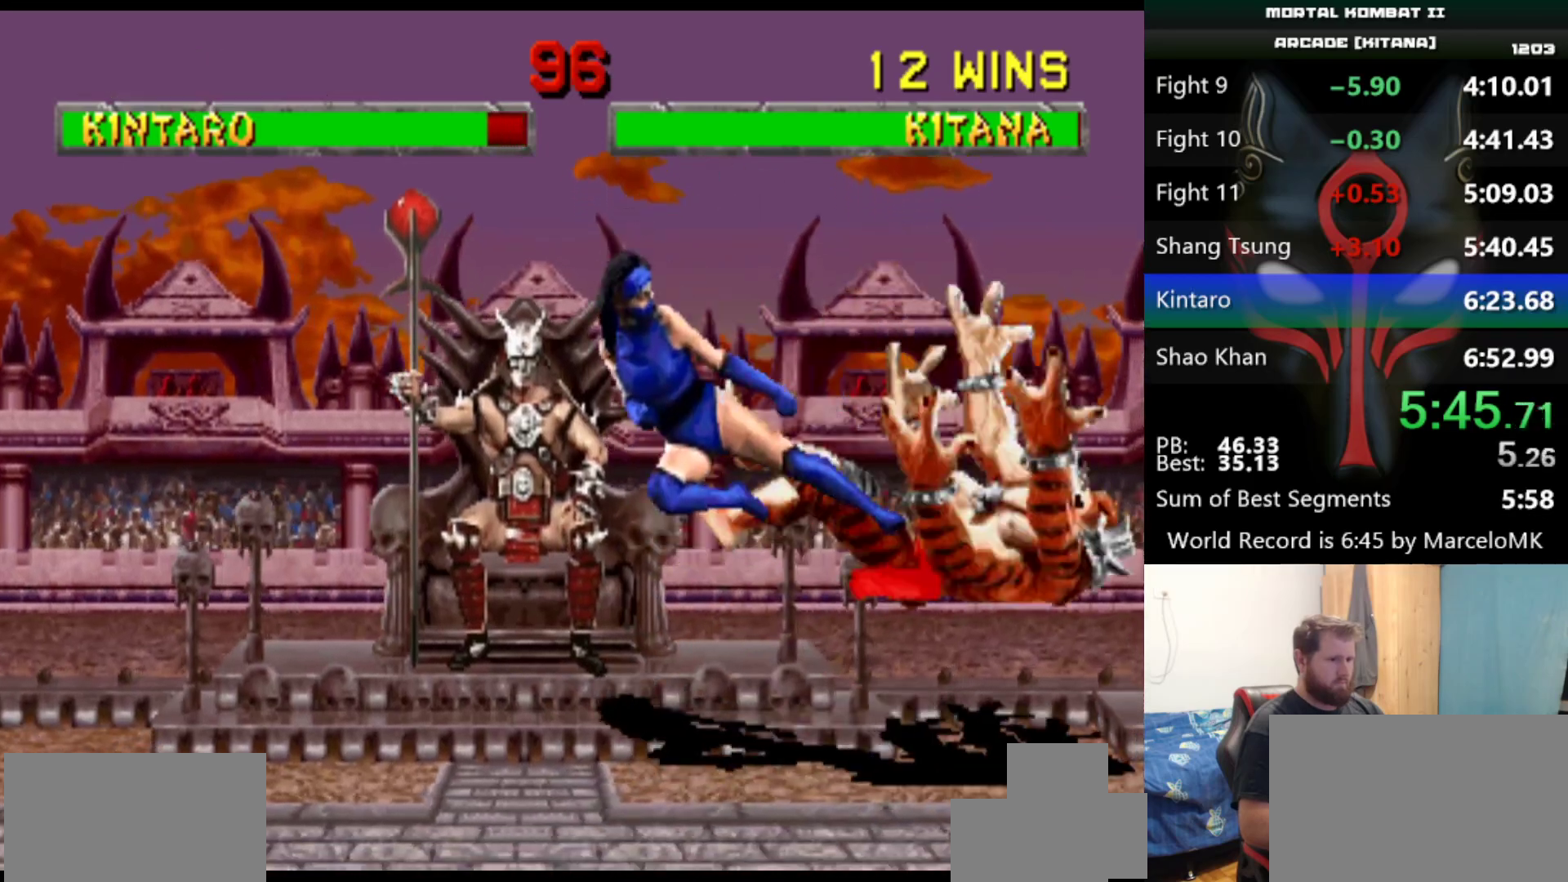
{"keys": [], "events": []}
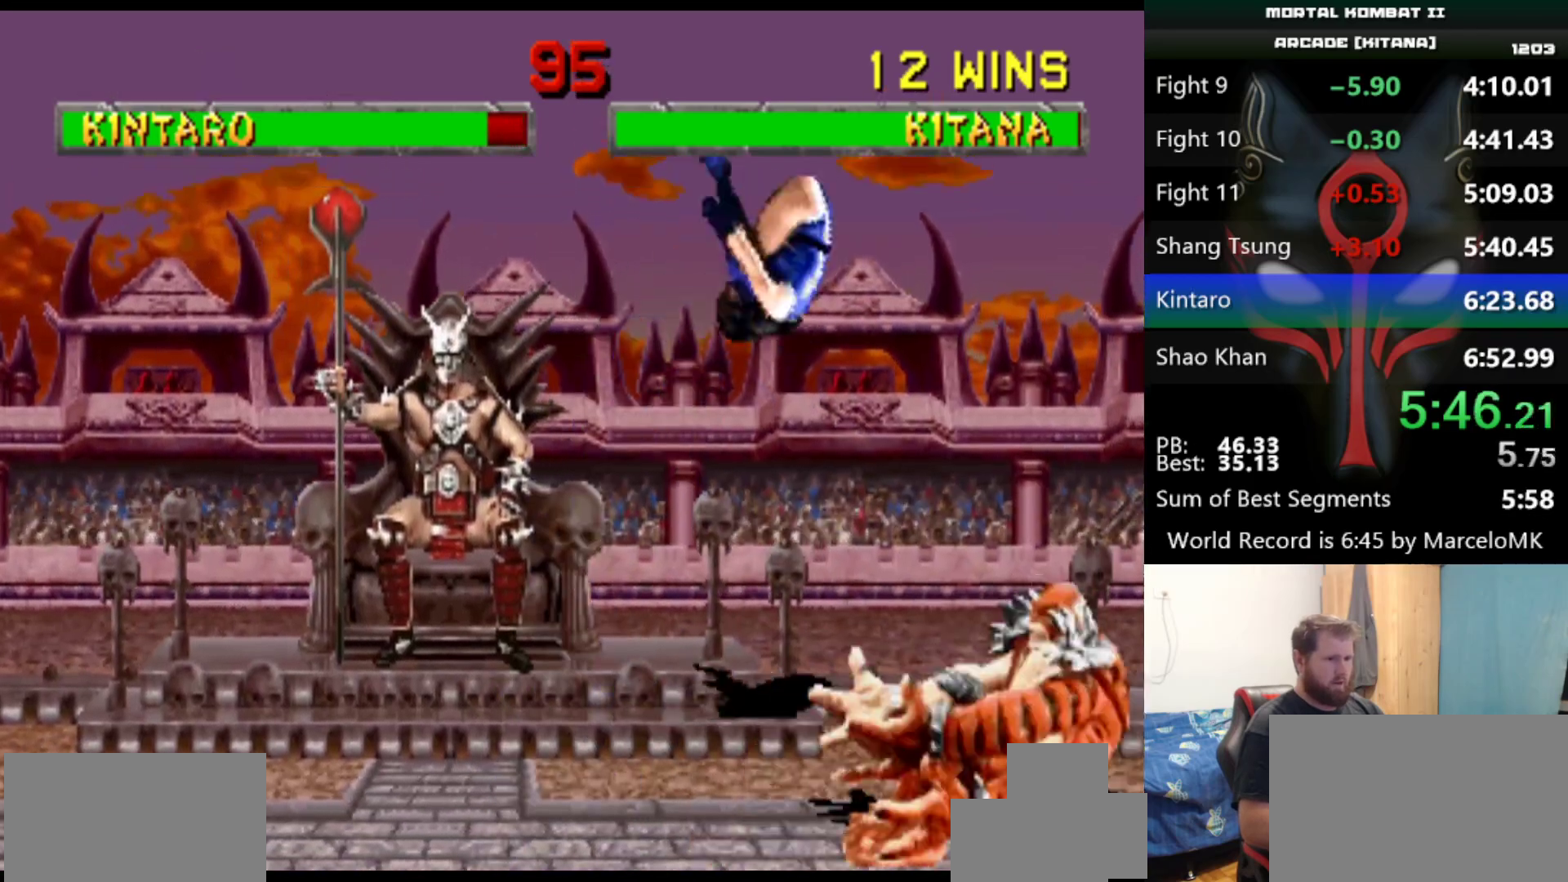
{"keys": [], "events": [[217, "d", "down"], [367, "d", "up"], [367, "q", "down"], [400, "a", "down"], [500, "a", "up"], [500, "q", "up"]]}
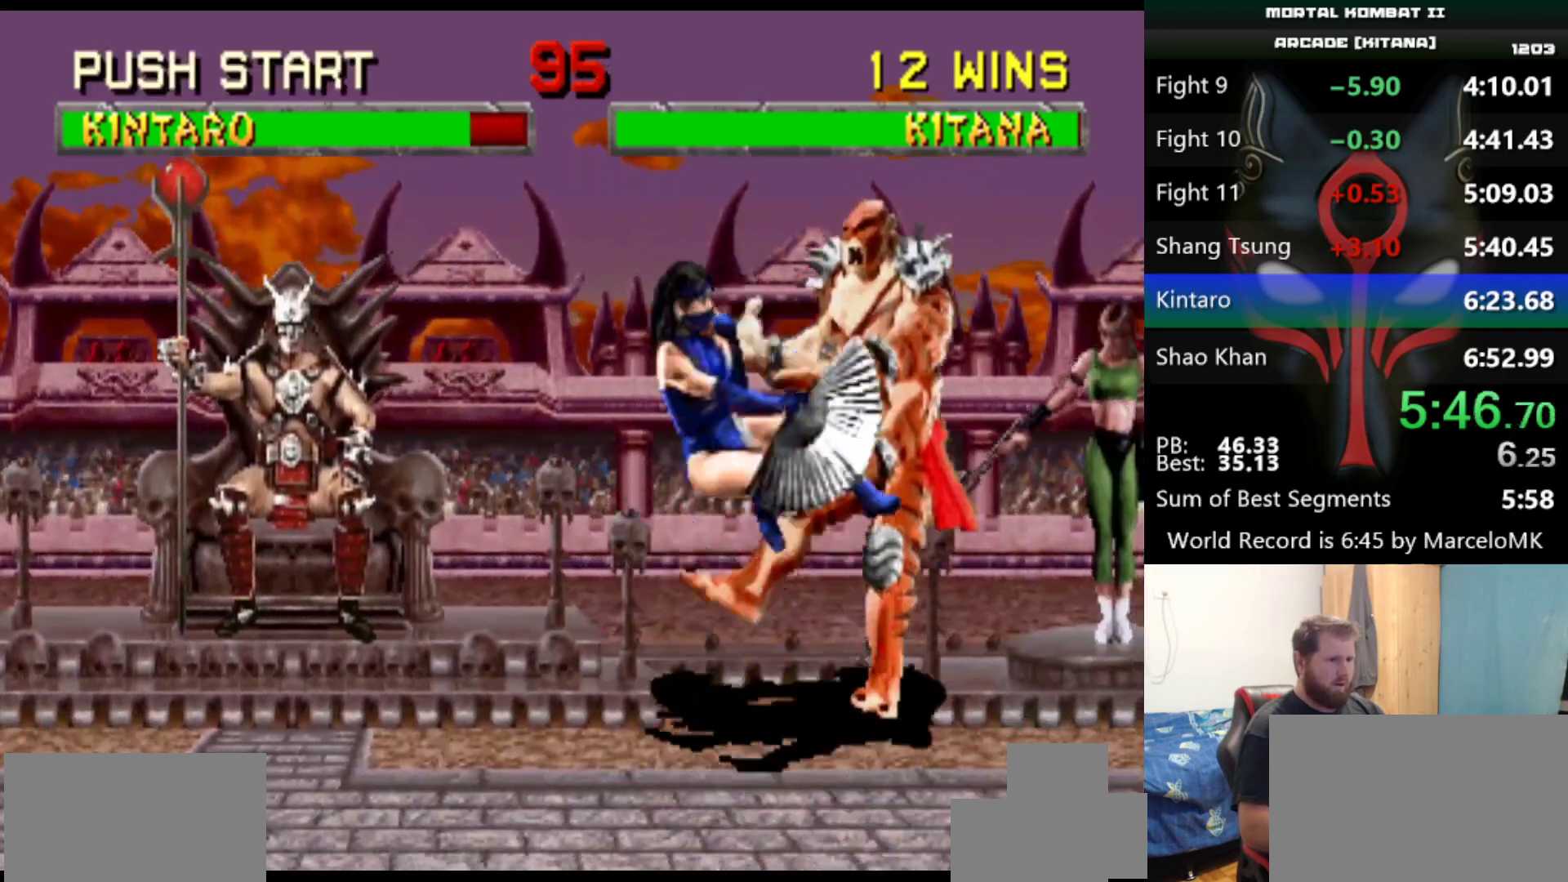
{"keys": [], "events": []}
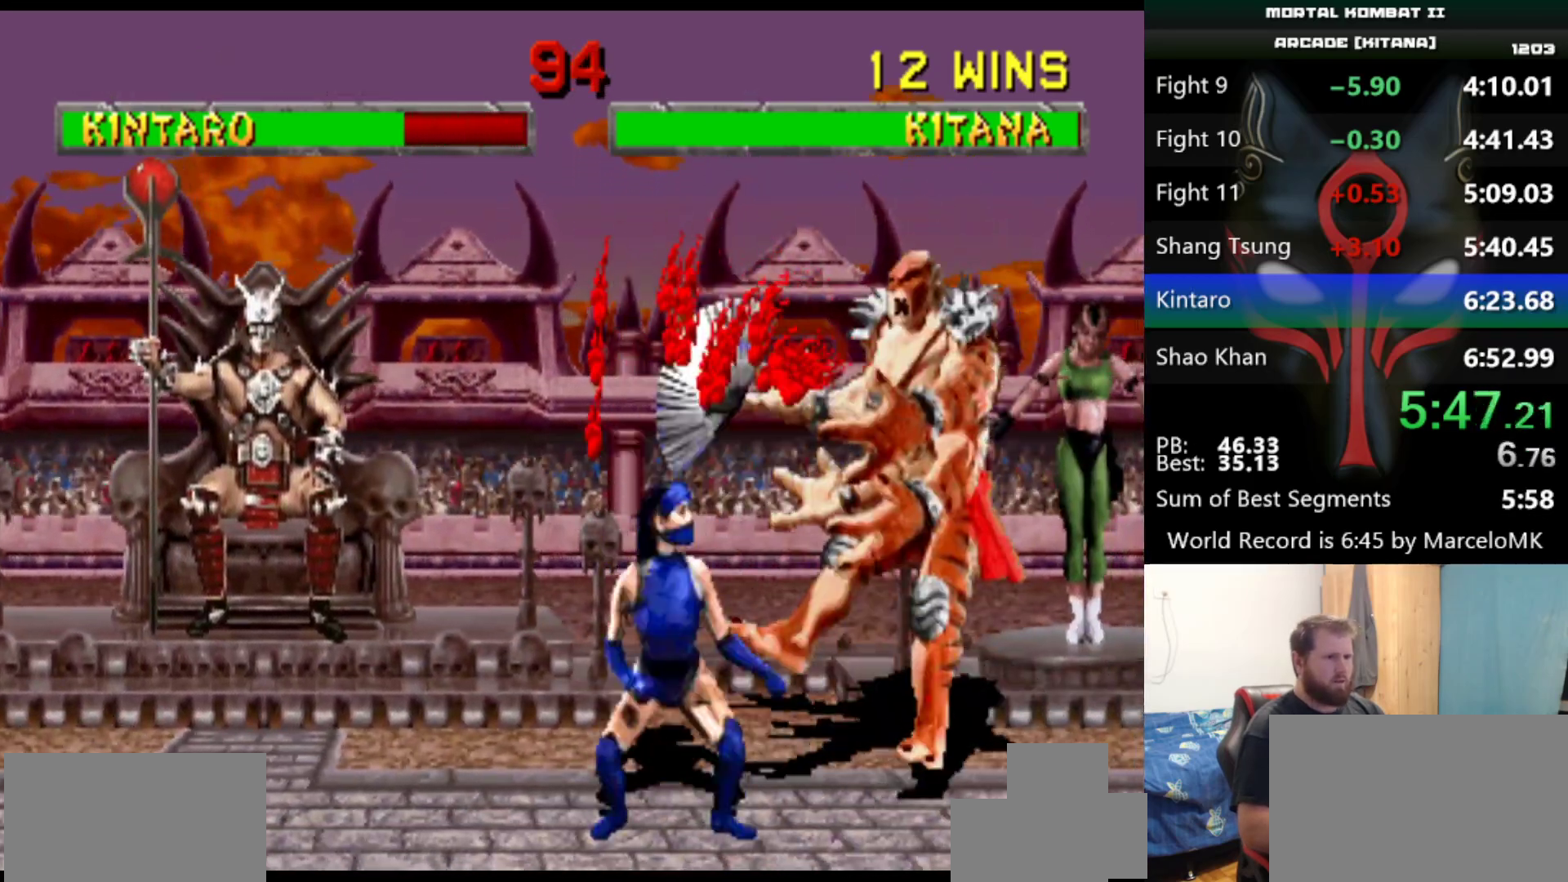
{"keys": [], "events": [[116, "d", "down"], [200, "d", "up"]]}
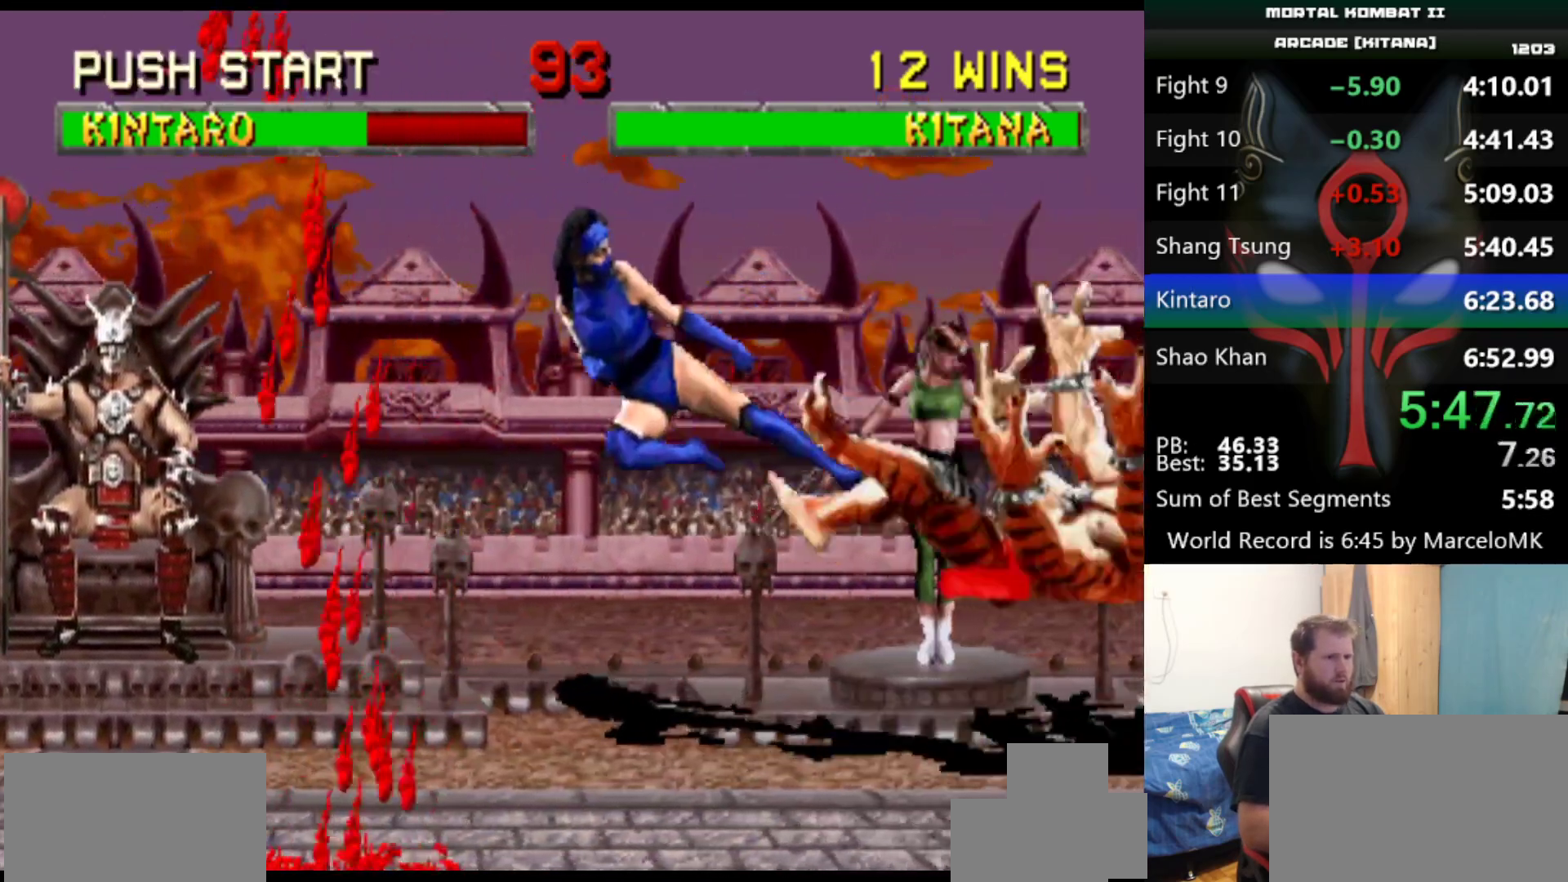
{"keys": [], "events": []}
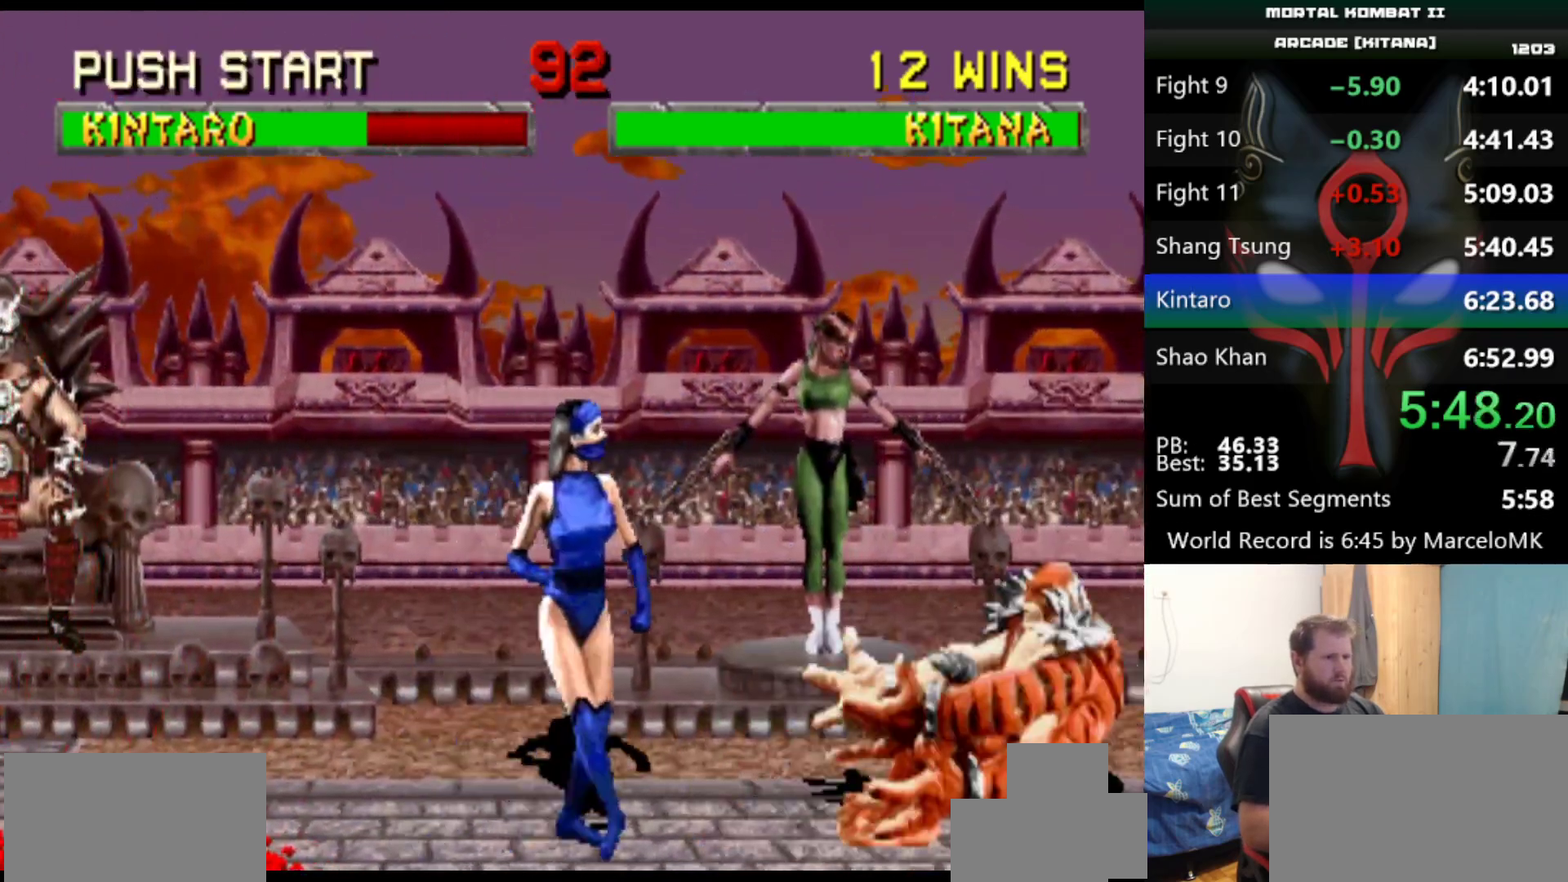
{"keys": ["s"], "events": [[50, "q", "down"], [133, "q", "up"], [133, "s", "down"]]}
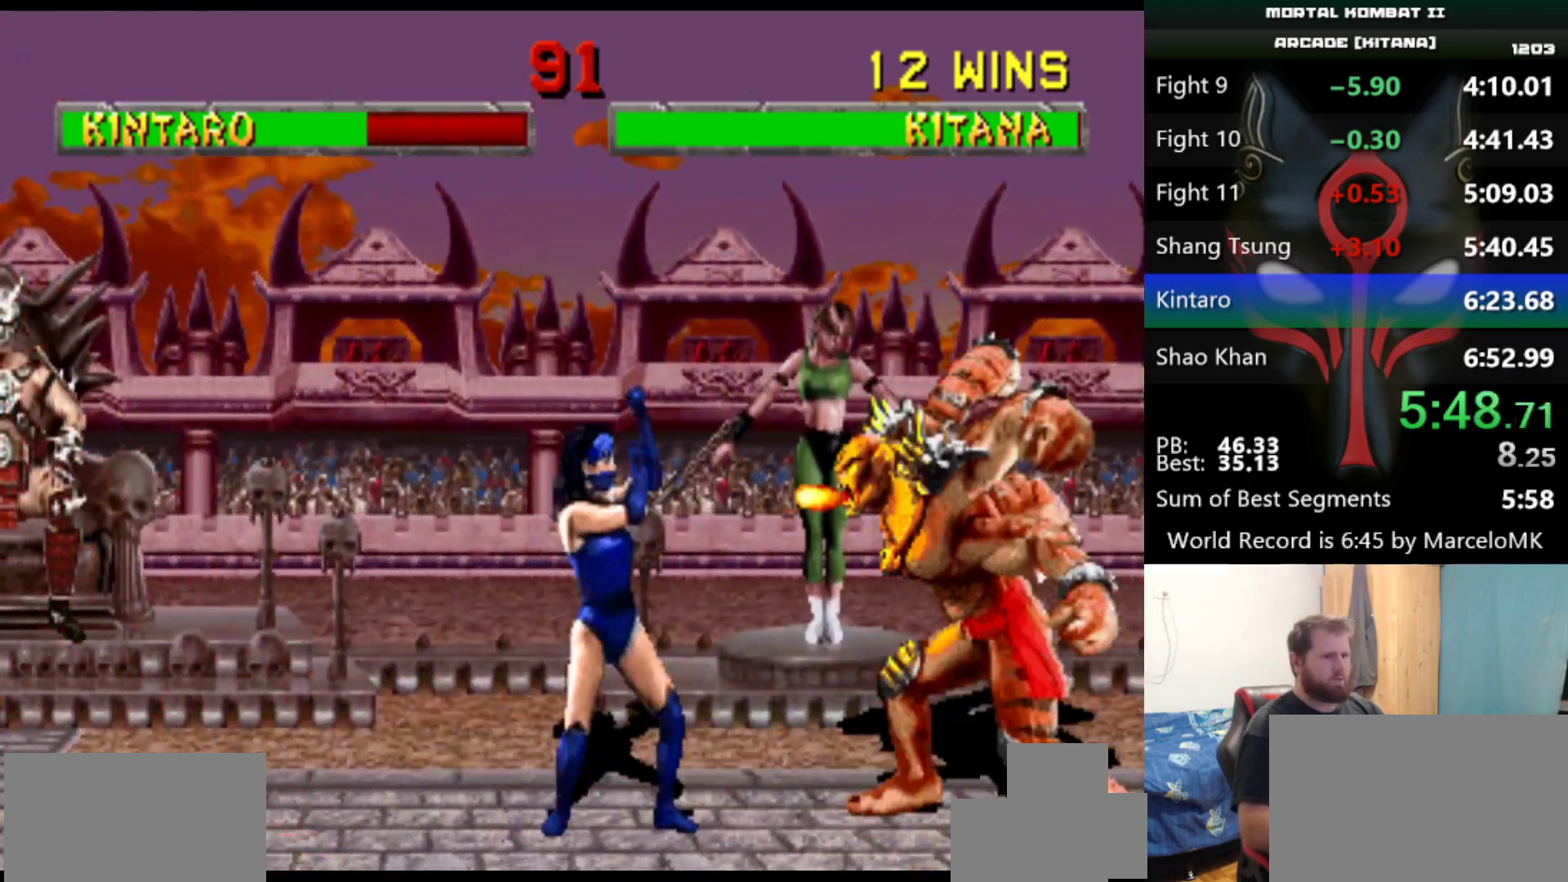
{"keys": [], "events": [[200, "s", "up"]]}
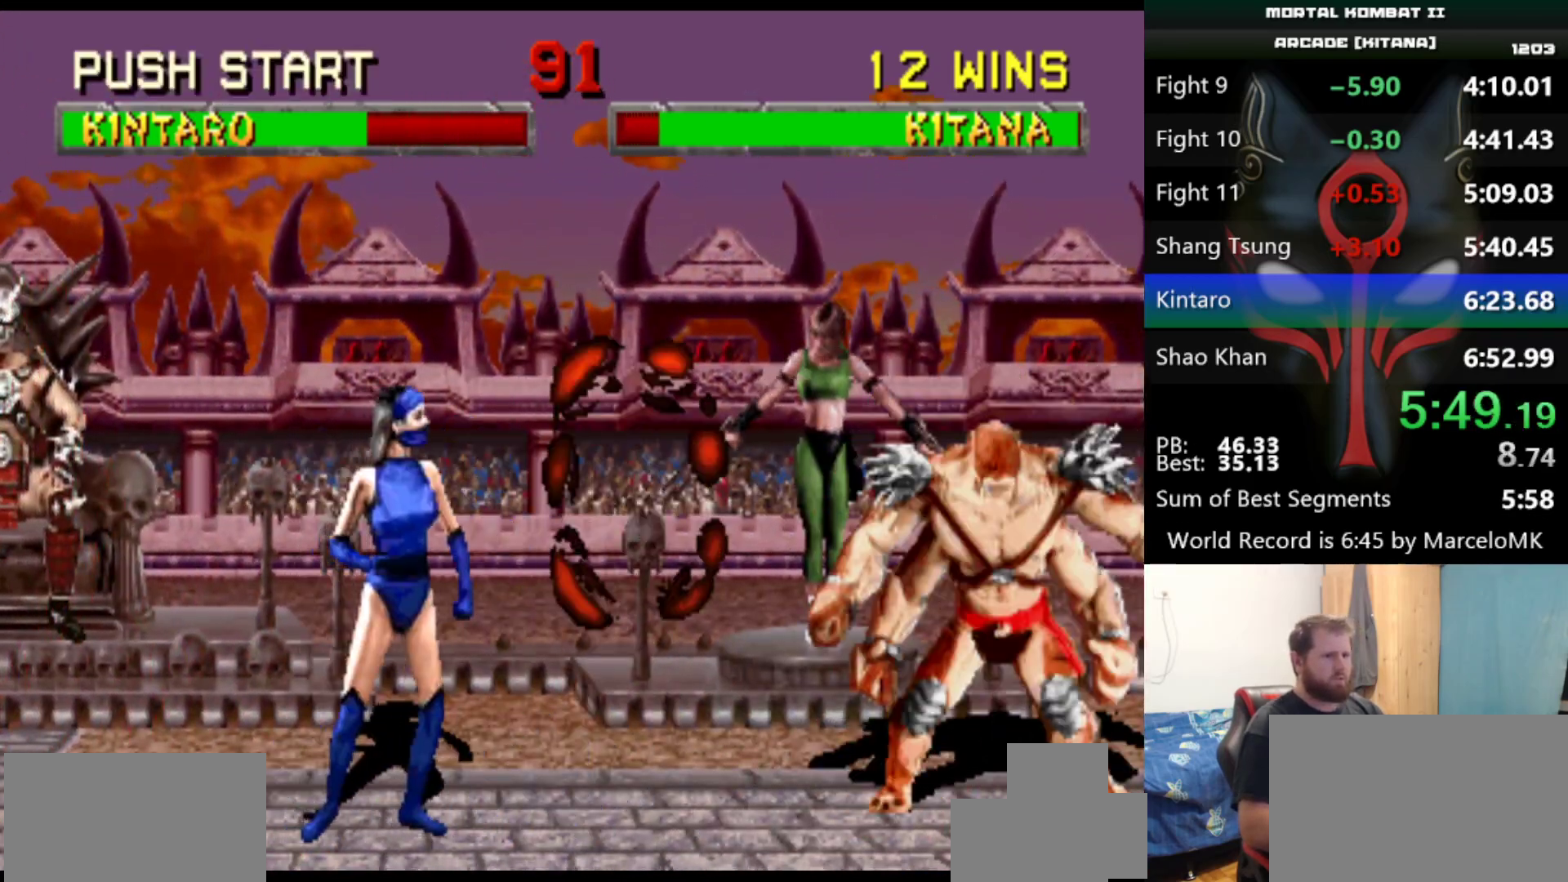
{"keys": [], "events": [[317, "d", "down"], [450, "d", "up"]]}
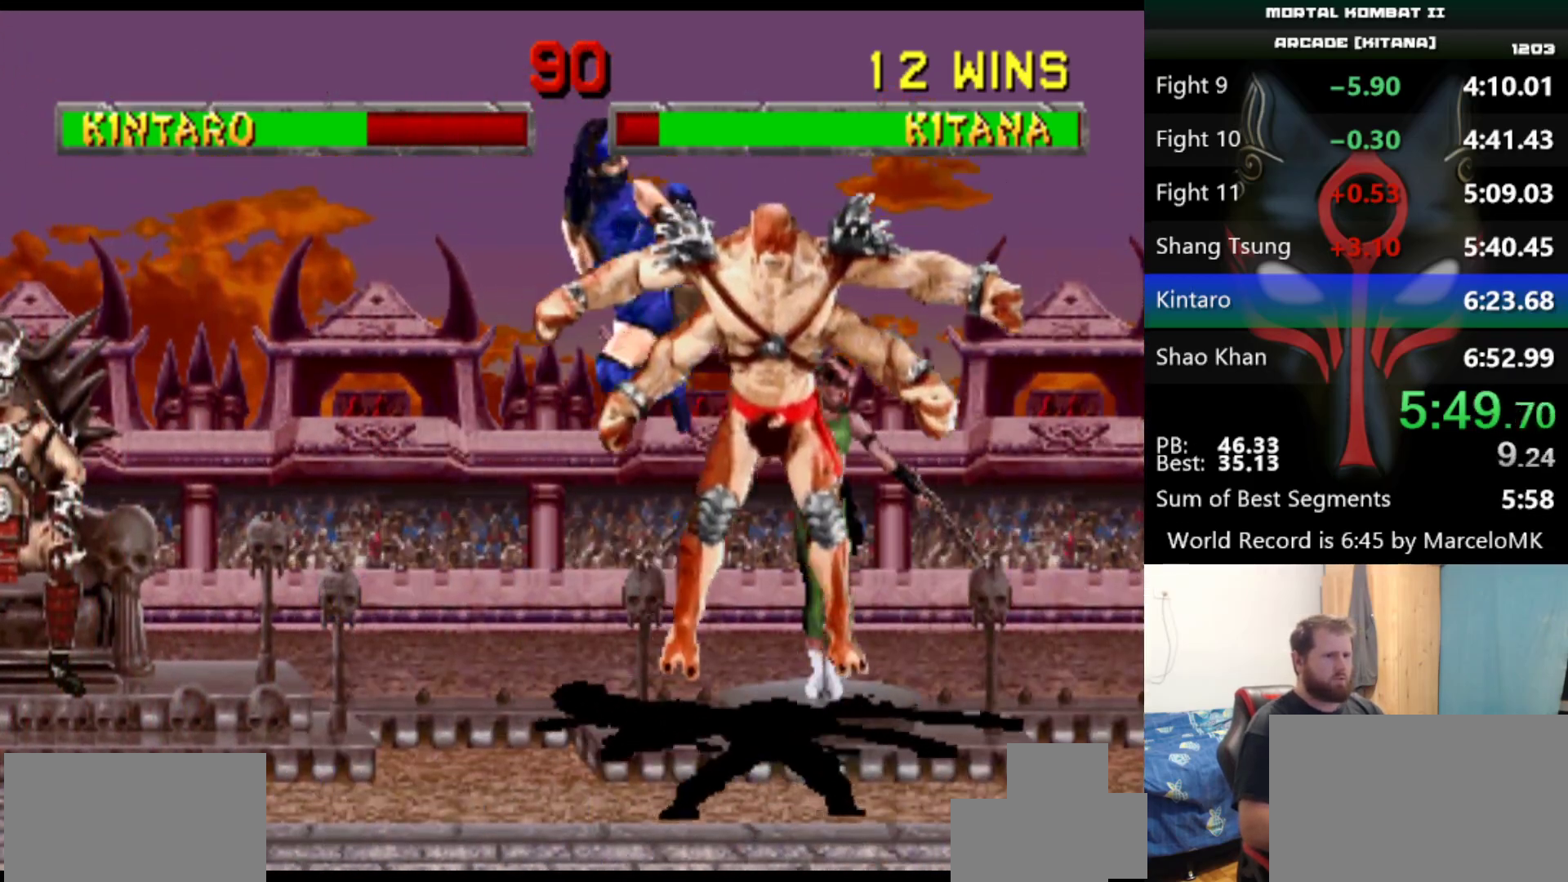
{"keys": [], "events": []}
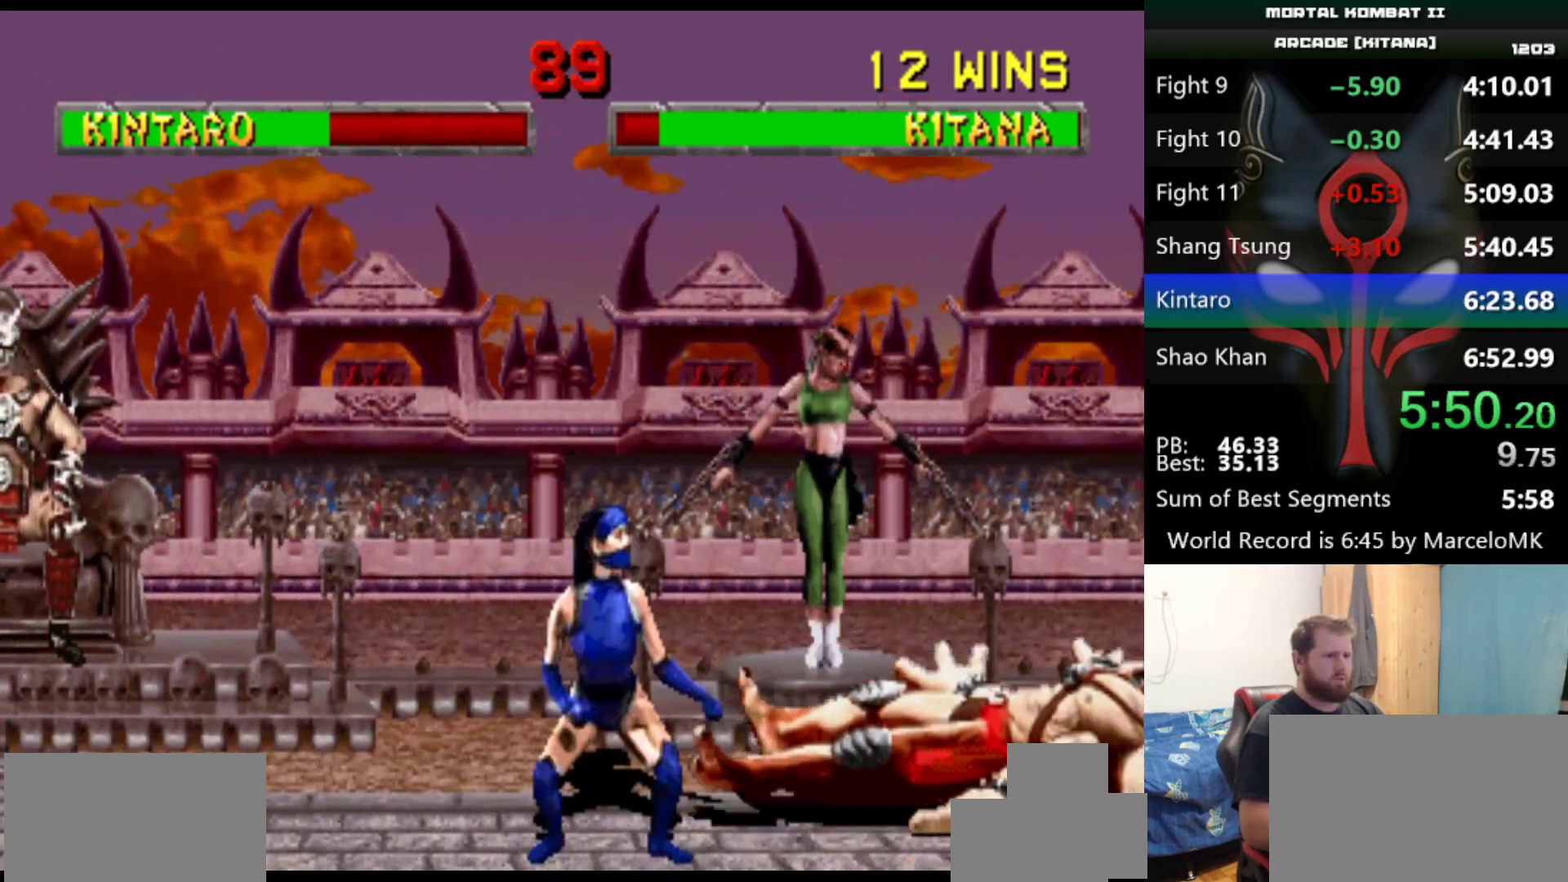
{"keys": [], "events": []}
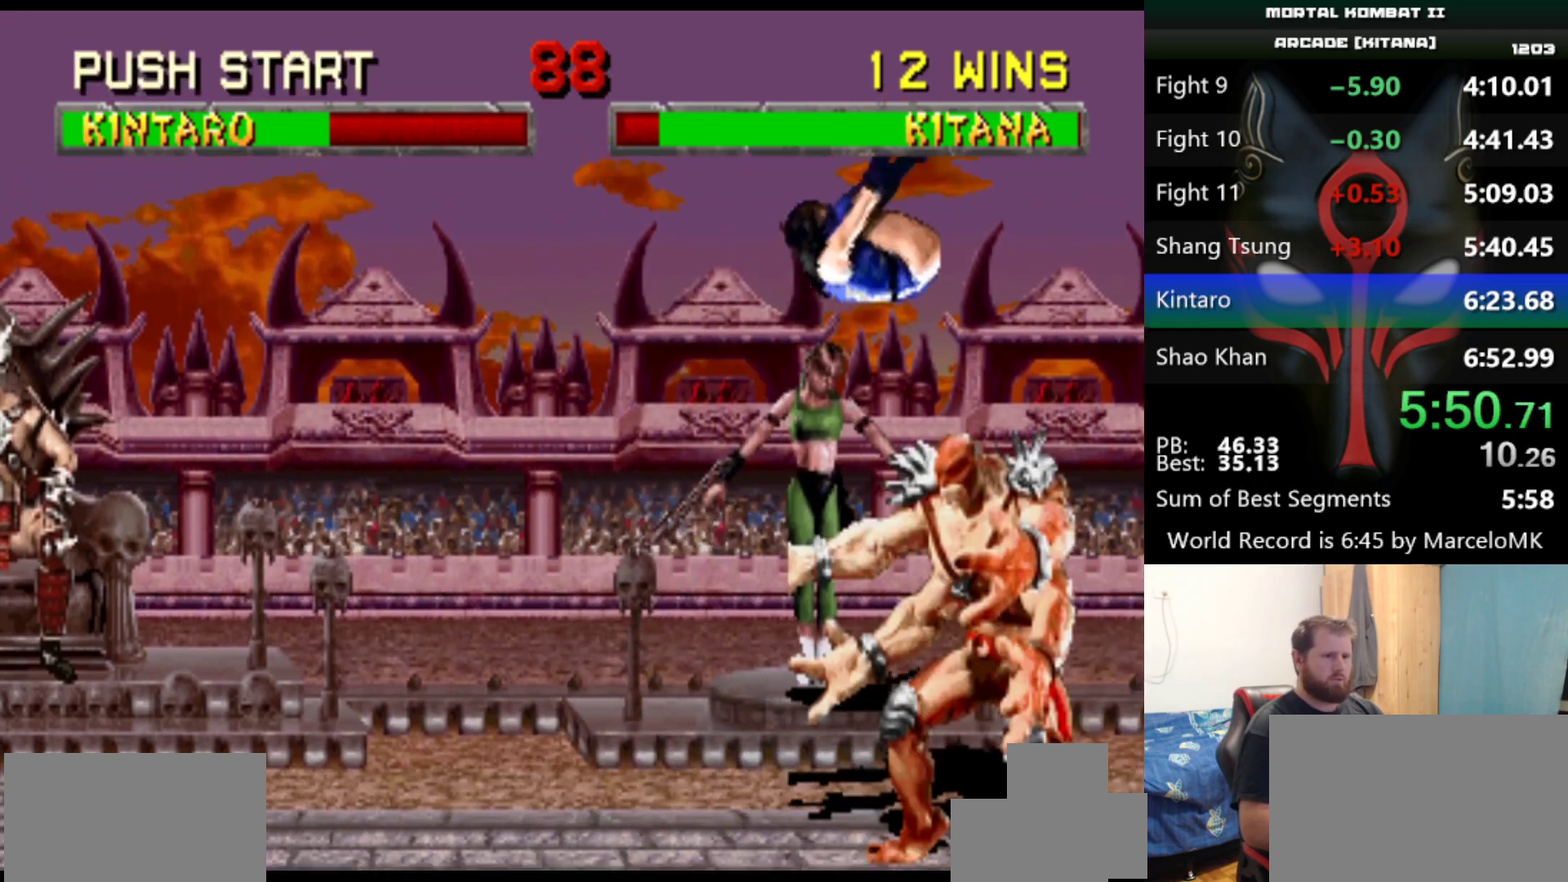
{"keys": [], "events": [[167, "d", "down"], [217, "d", "up"], [317, "a", "down"], [317, "q", "down"], [451, "a", "up"], [451, "q", "up"]]}
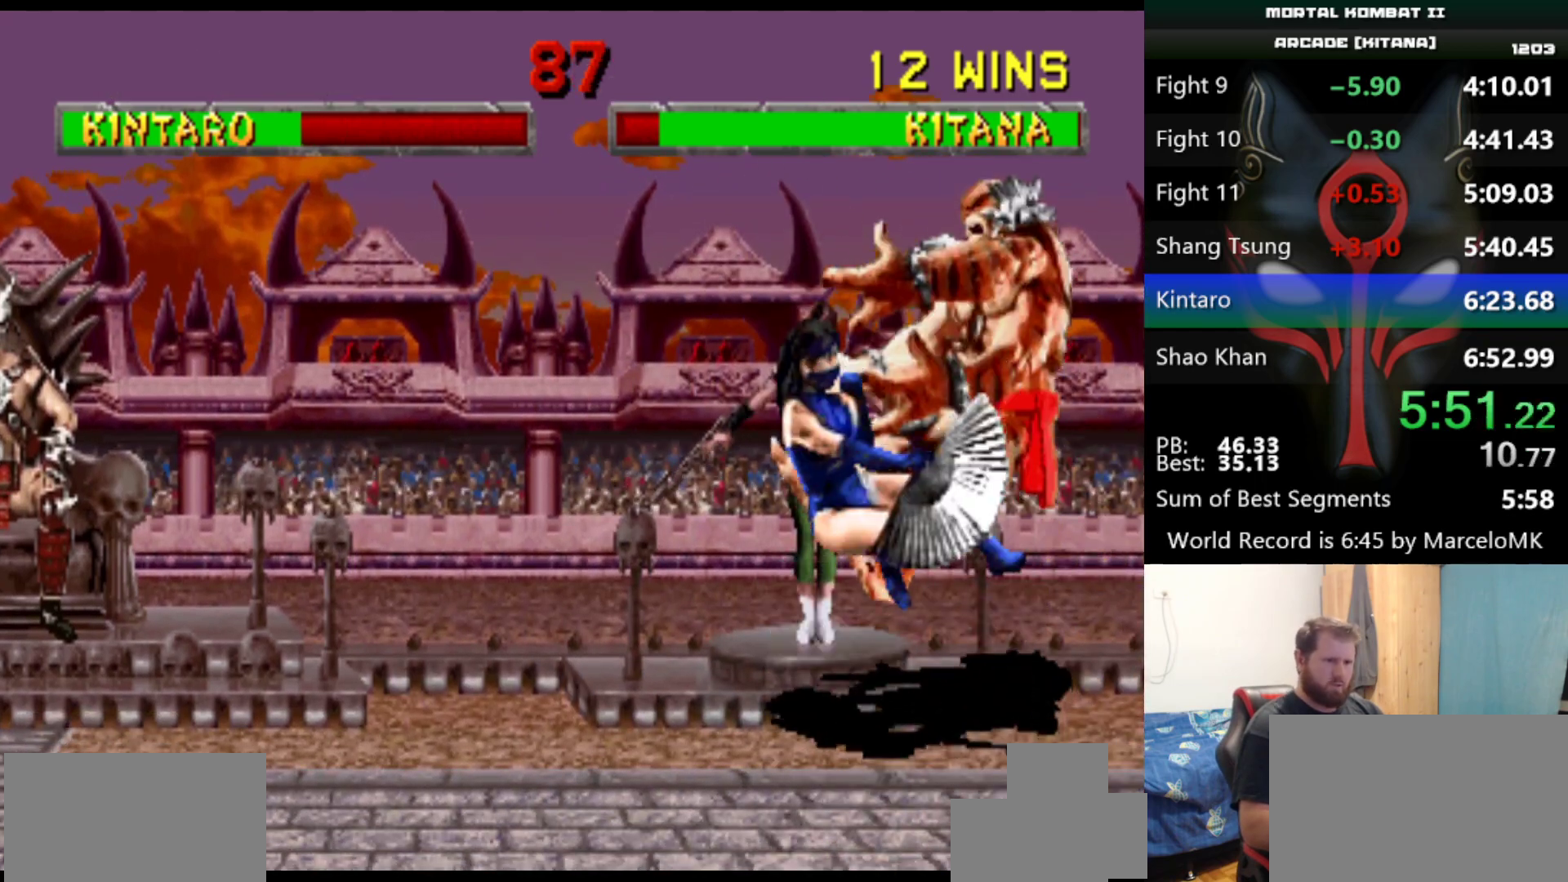
{"keys": [], "events": []}
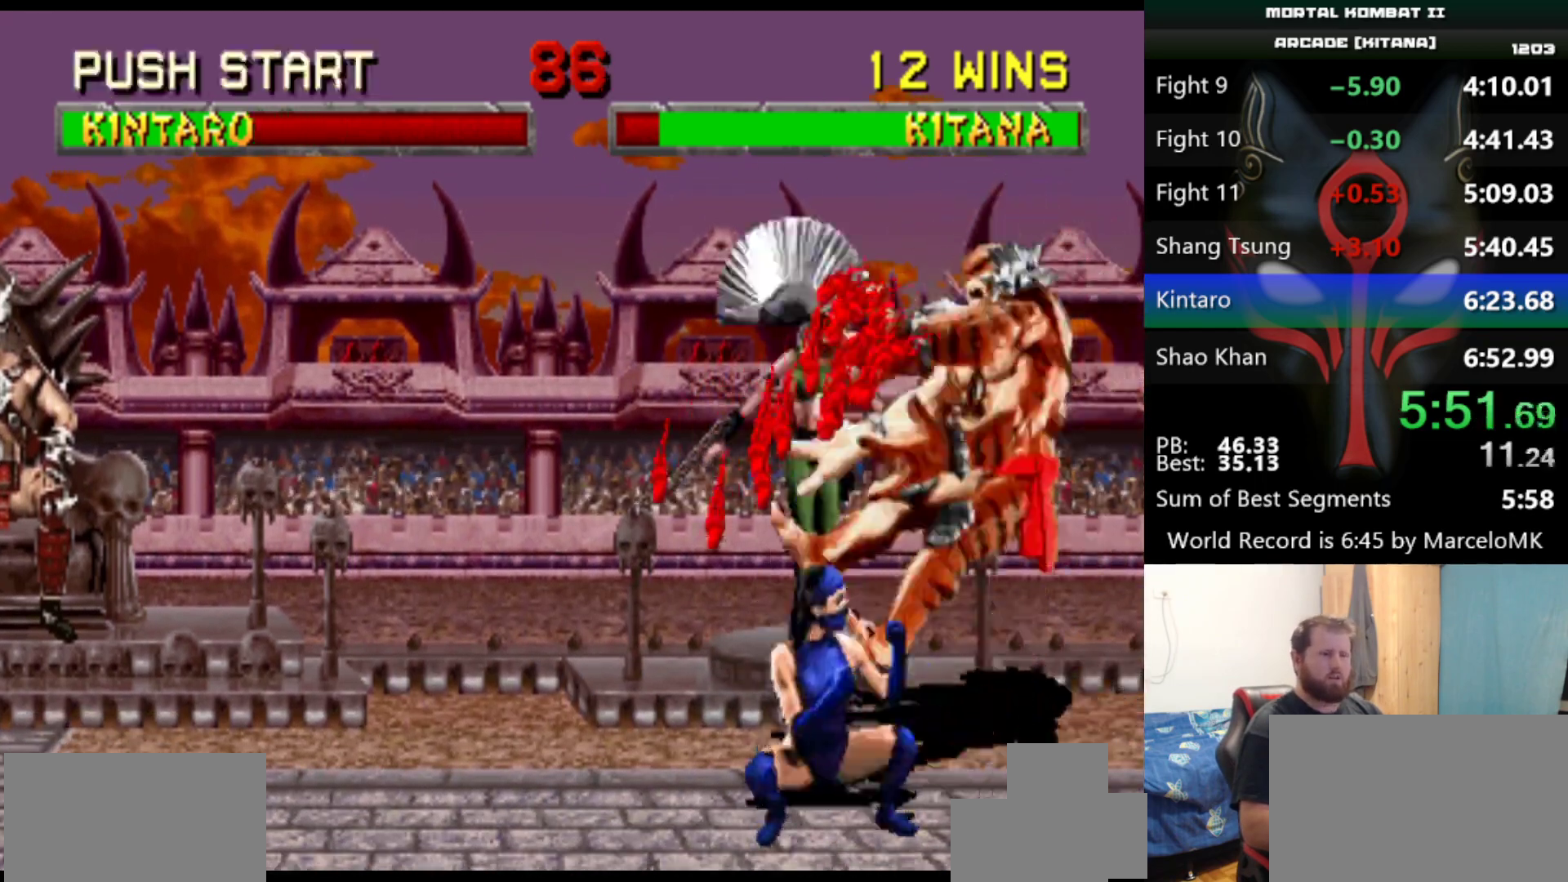
{"keys": [], "events": [[17, "q", "down"], [67, "q", "up"], [150, "q", "down"], [200, "q", "up"], [250, "q", "down"], [300, "q", "up"]]}
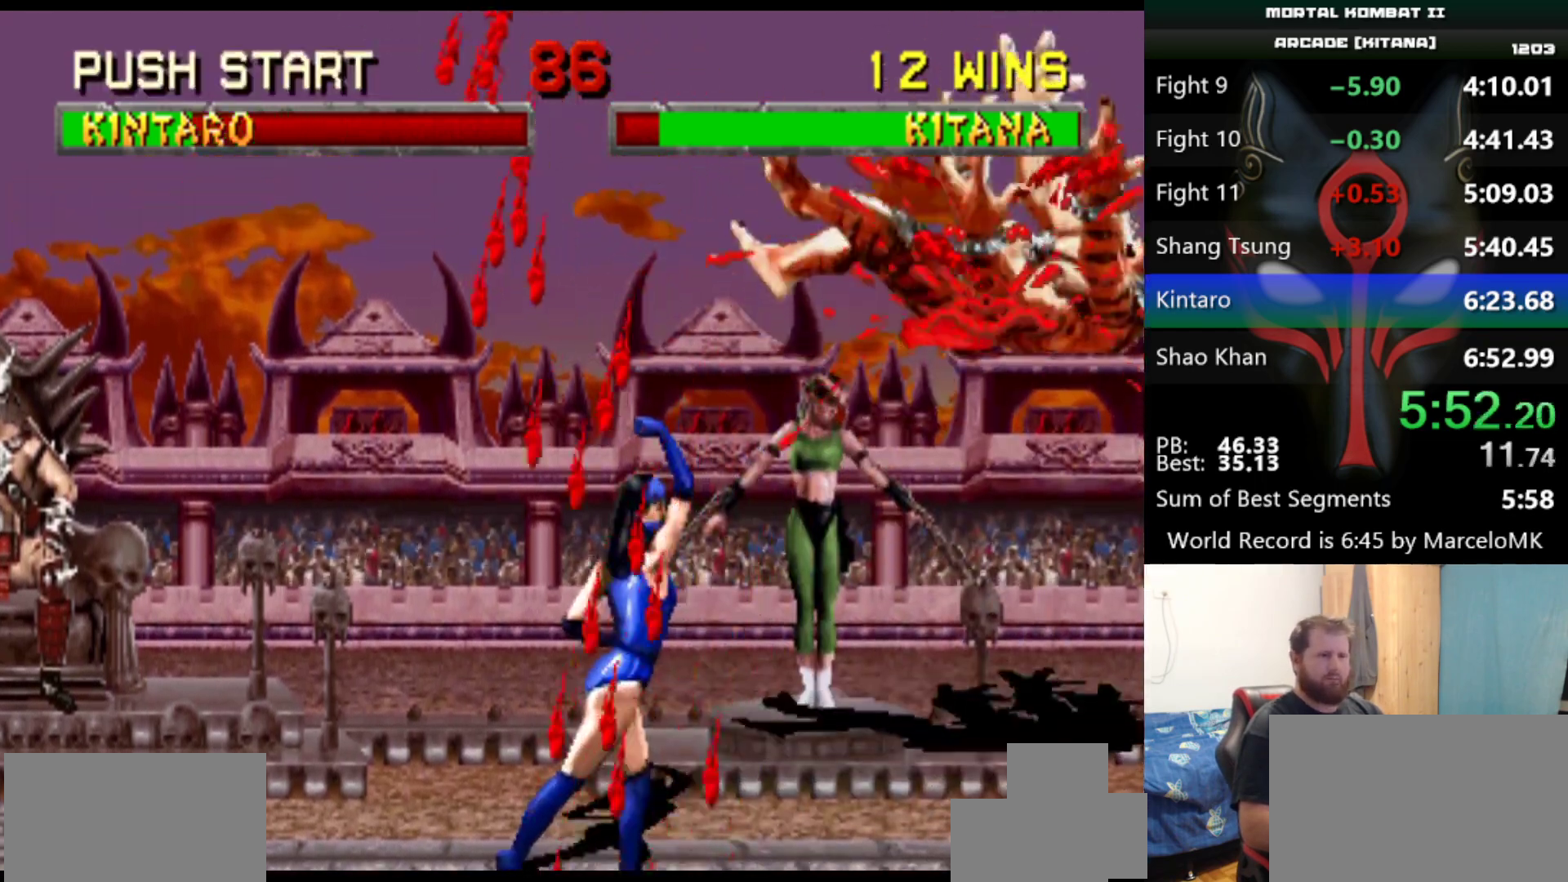
{"keys": [], "events": []}
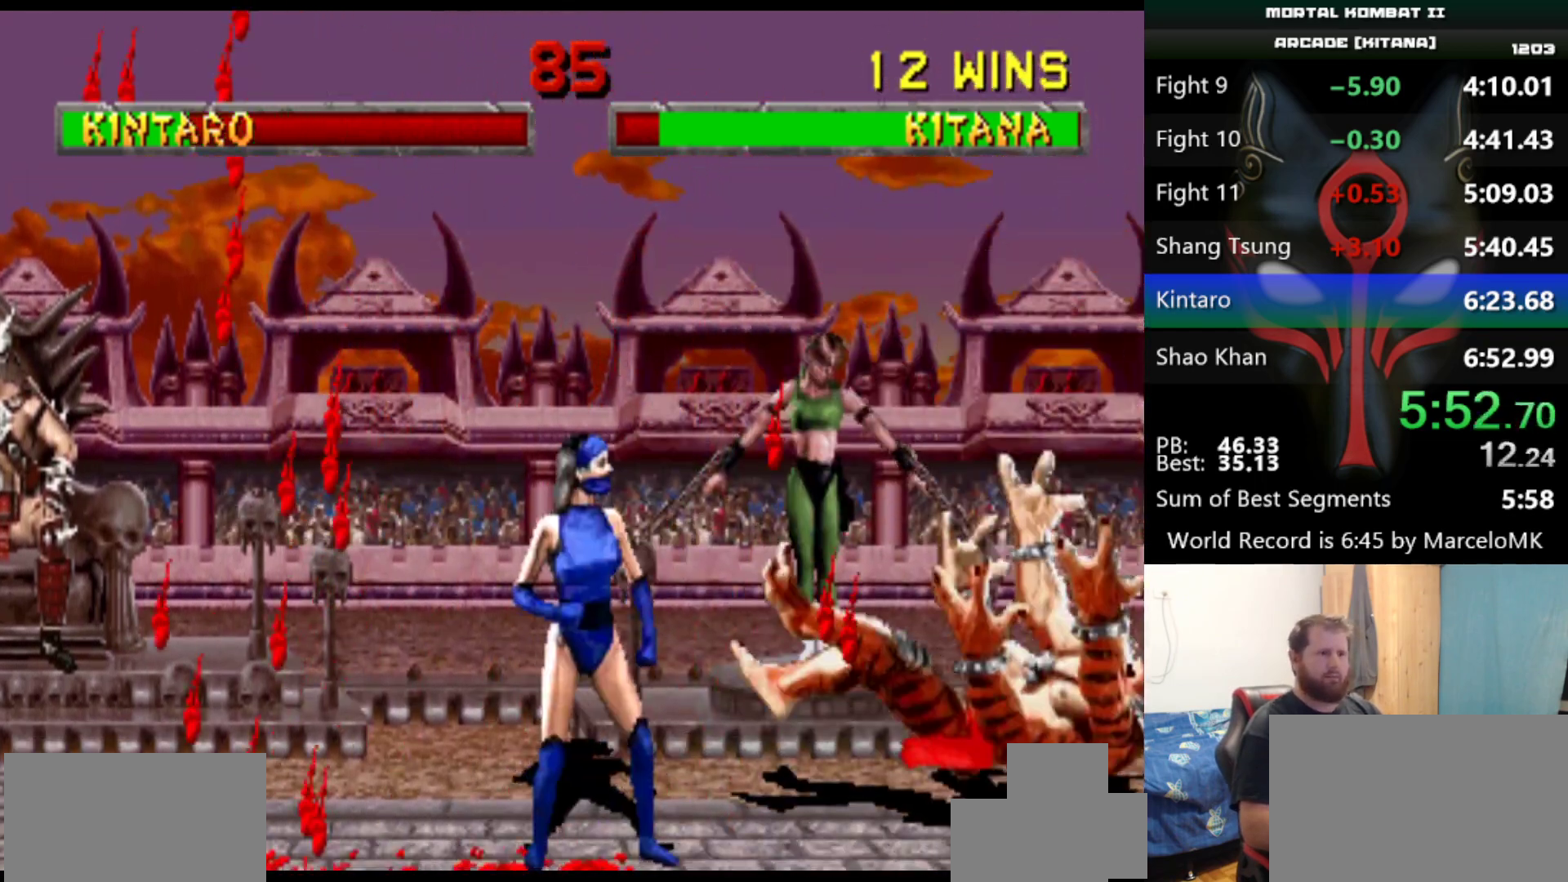
{"keys": ["d"], "events": [[484, "d", "down"]]}
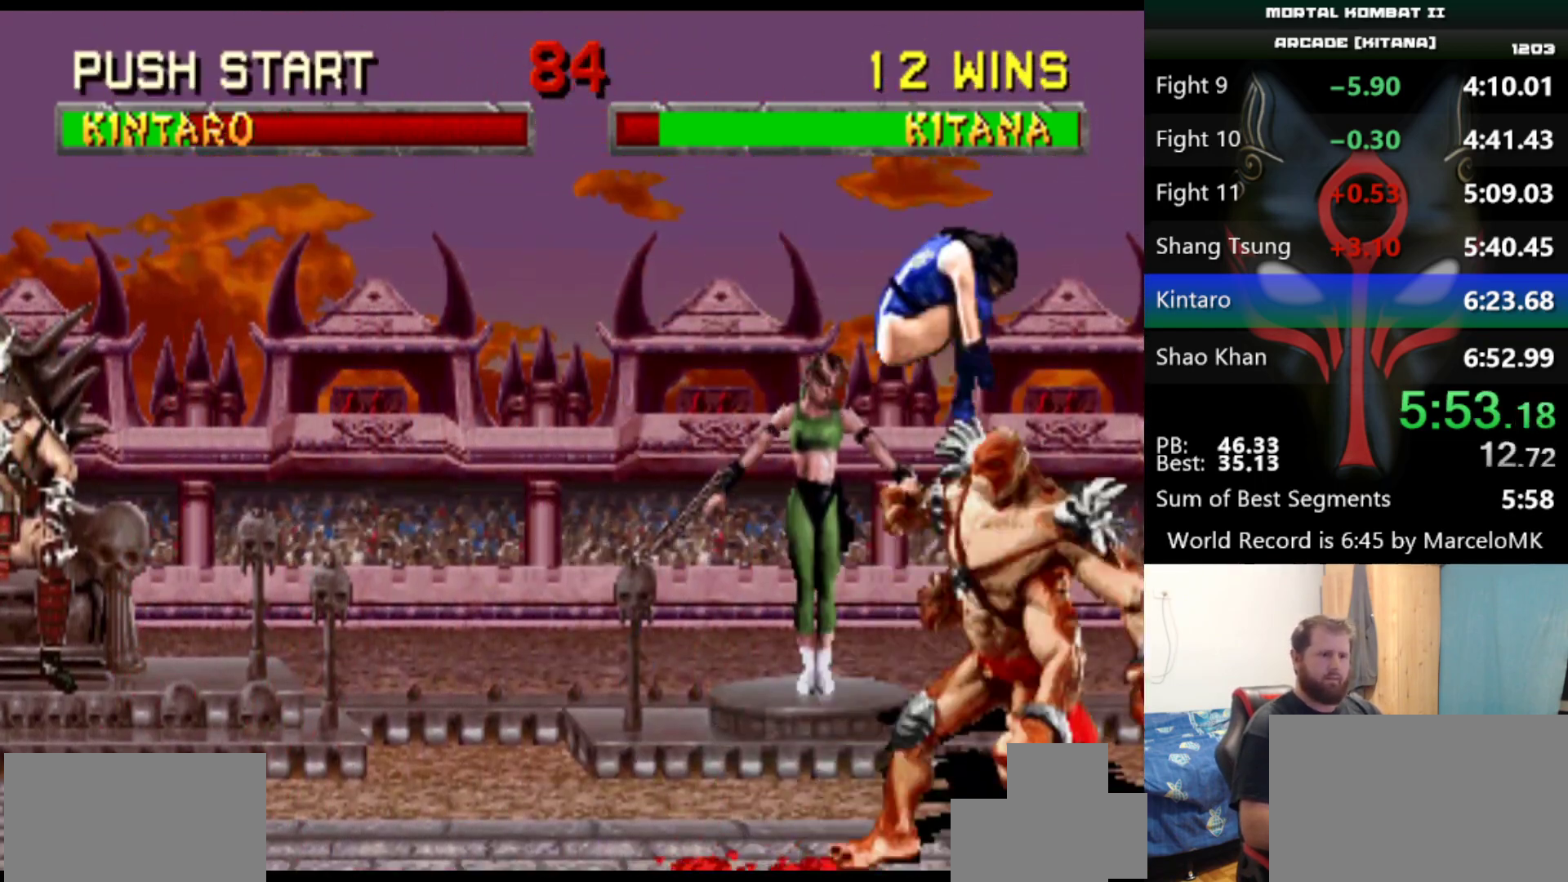
{"keys": [], "events": [[83, "d", "up"], [167, "a", "down"], [167, "q", "down"], [267, "a", "up"], [267, "q", "up"]]}
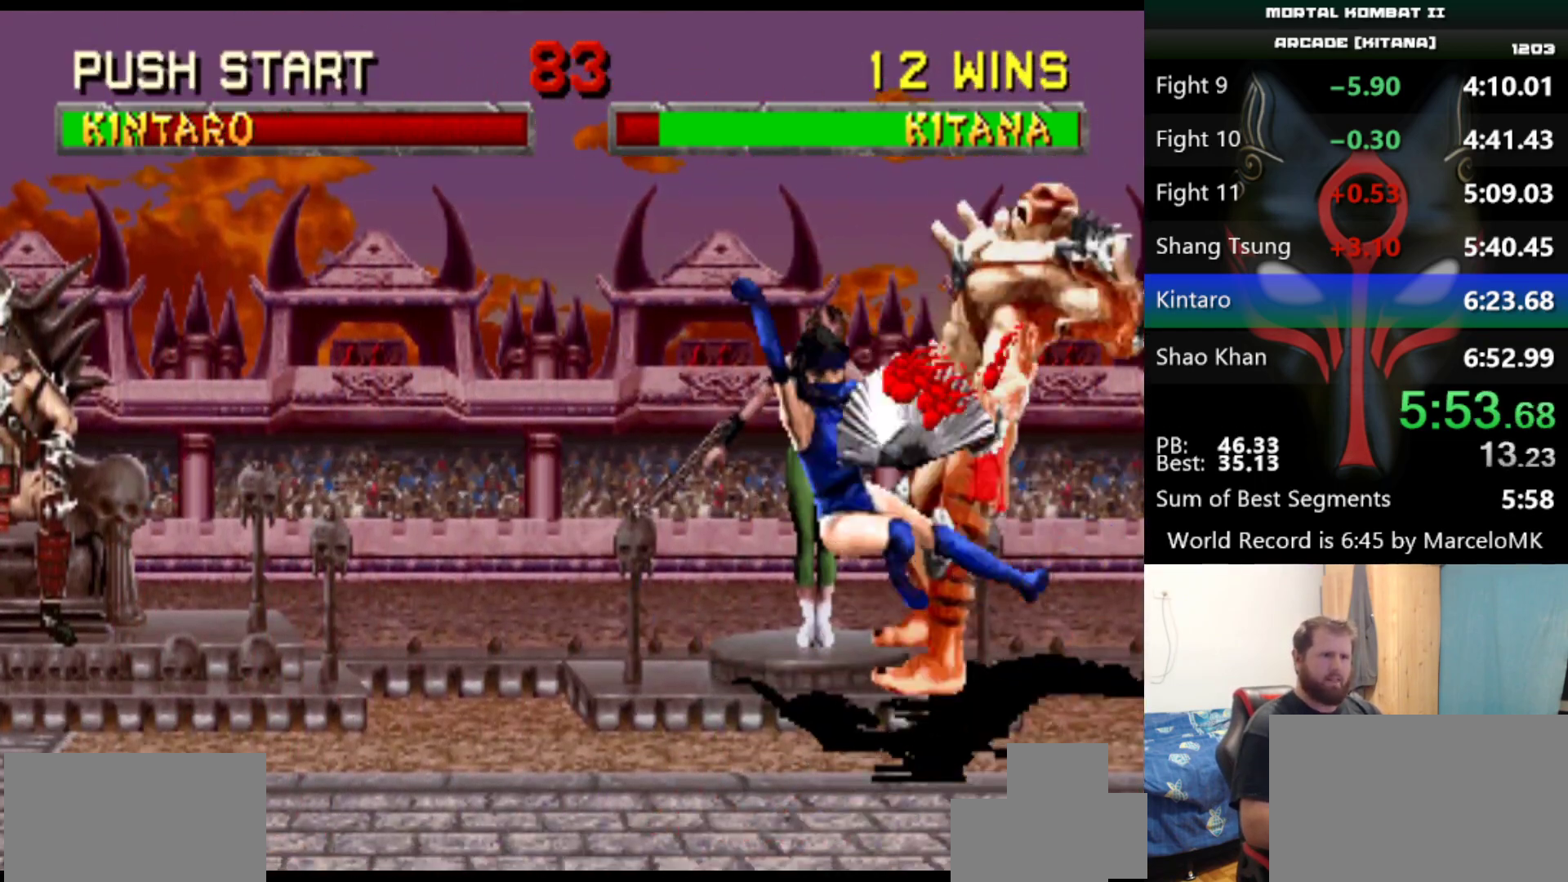
{"keys": ["q"], "events": [[334, "q", "down"], [384, "q", "up"], [468, "q", "down"]]}
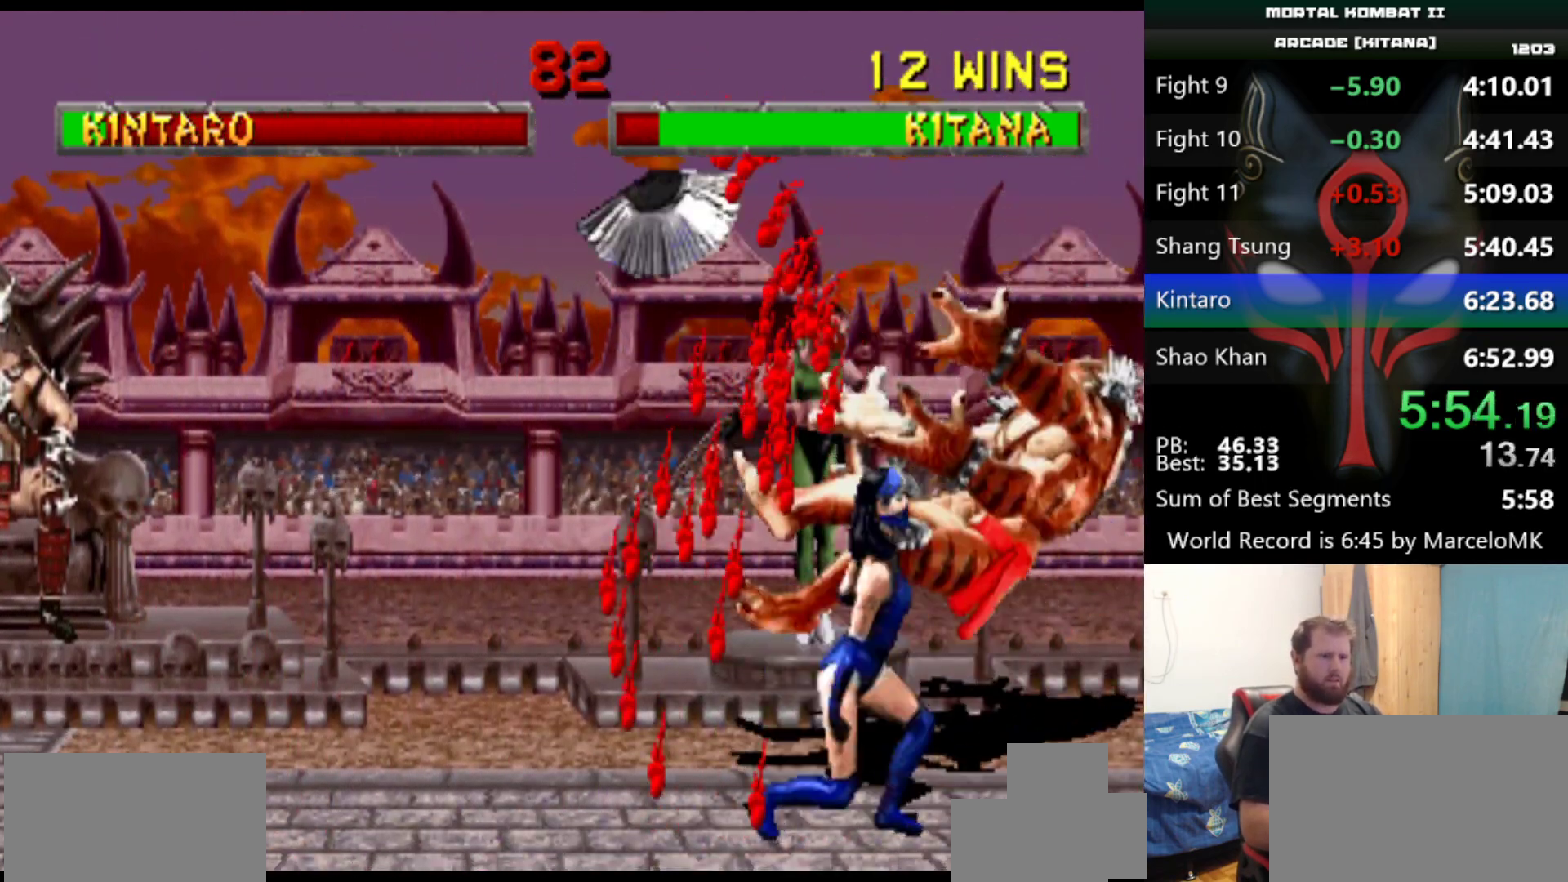
{"keys": [], "events": [[17, "q", "up"], [67, "q", "down"], [117, "q", "up"]]}